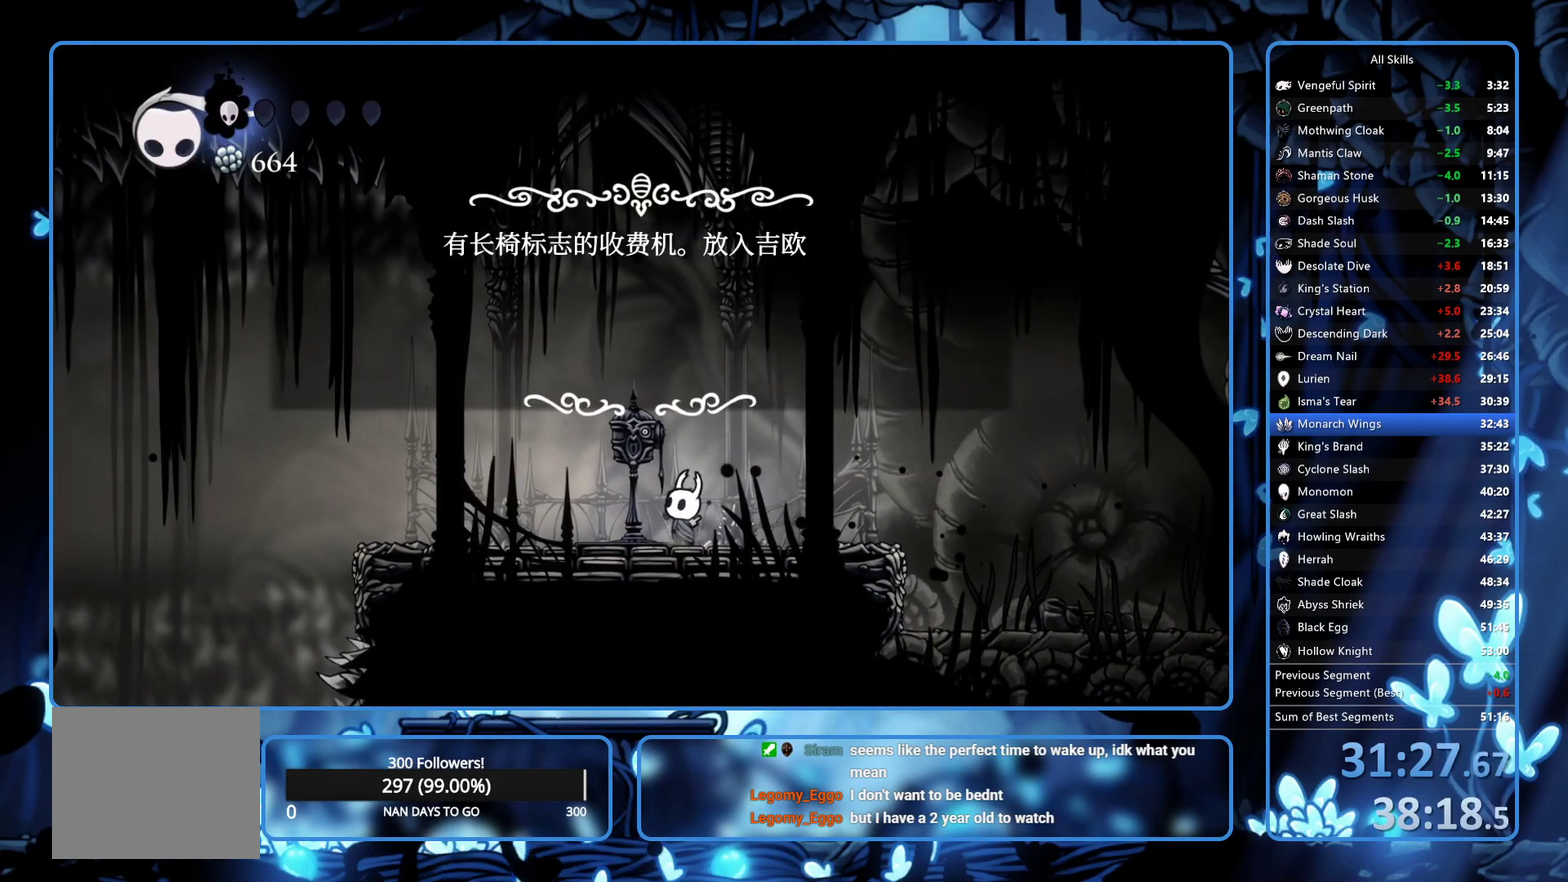
Gameplay with a controller (Xbox layout); each line is a JSON object with the inputs held at the frame after it. "events" lists button and stick changes between this image and that frame as [ms after this image, input, new state], when the widget could be followed in between. Not read: L3 R3.
{"buttons": [], "left_stick": "center", "right_stick": "center", "events": []}
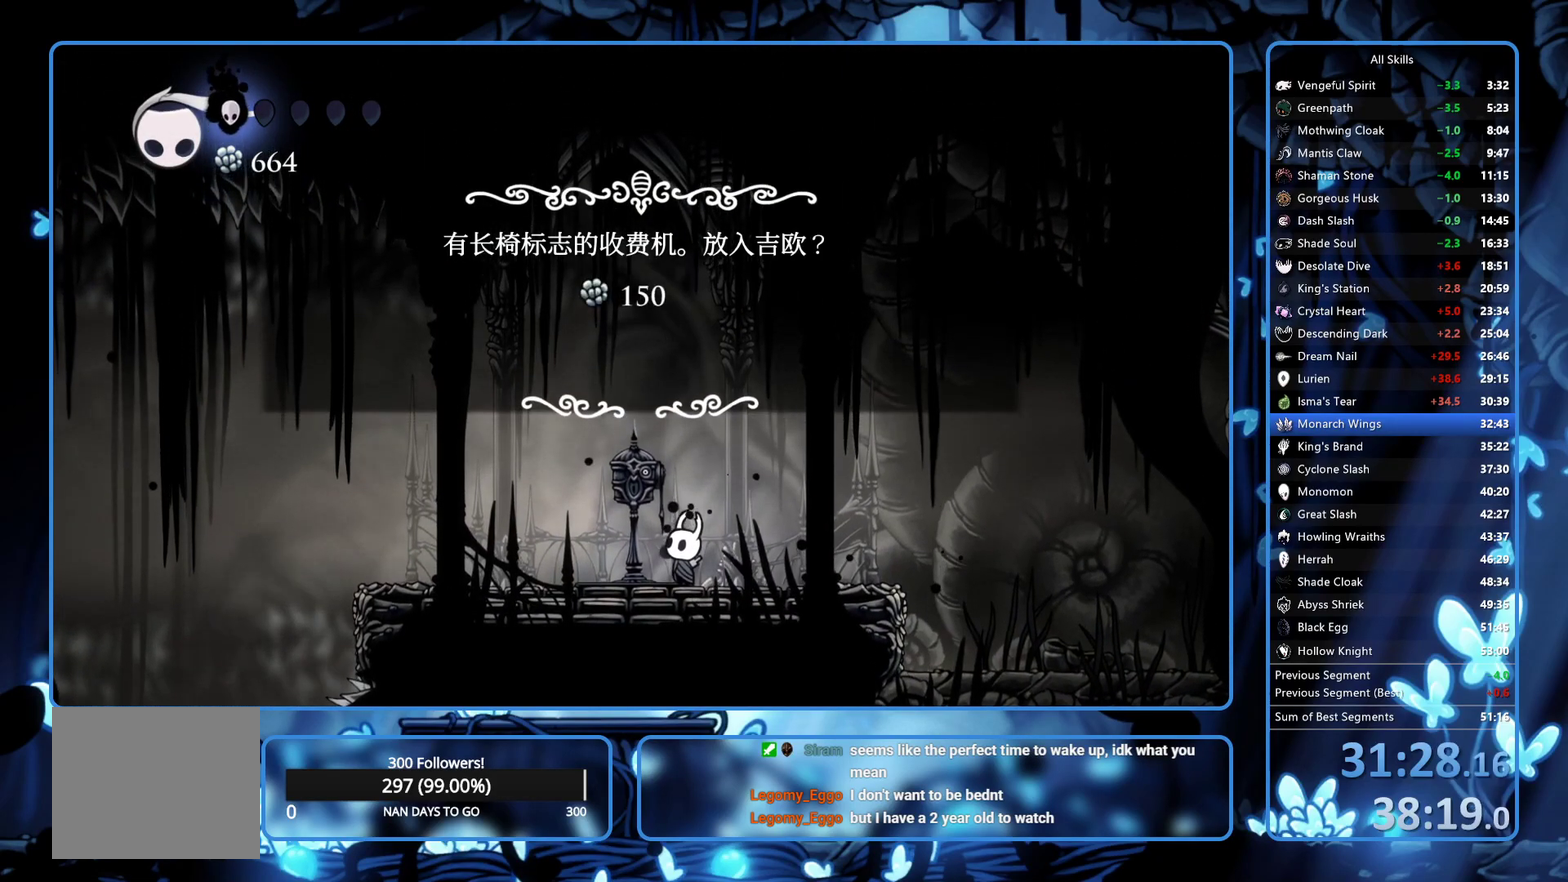
{"buttons": ["A"], "left_stick": "center", "right_stick": "center", "events": [[367, "DPAD_LEFT", "down"], [433, "A", "down"], [433, "DPAD_LEFT", "up"]]}
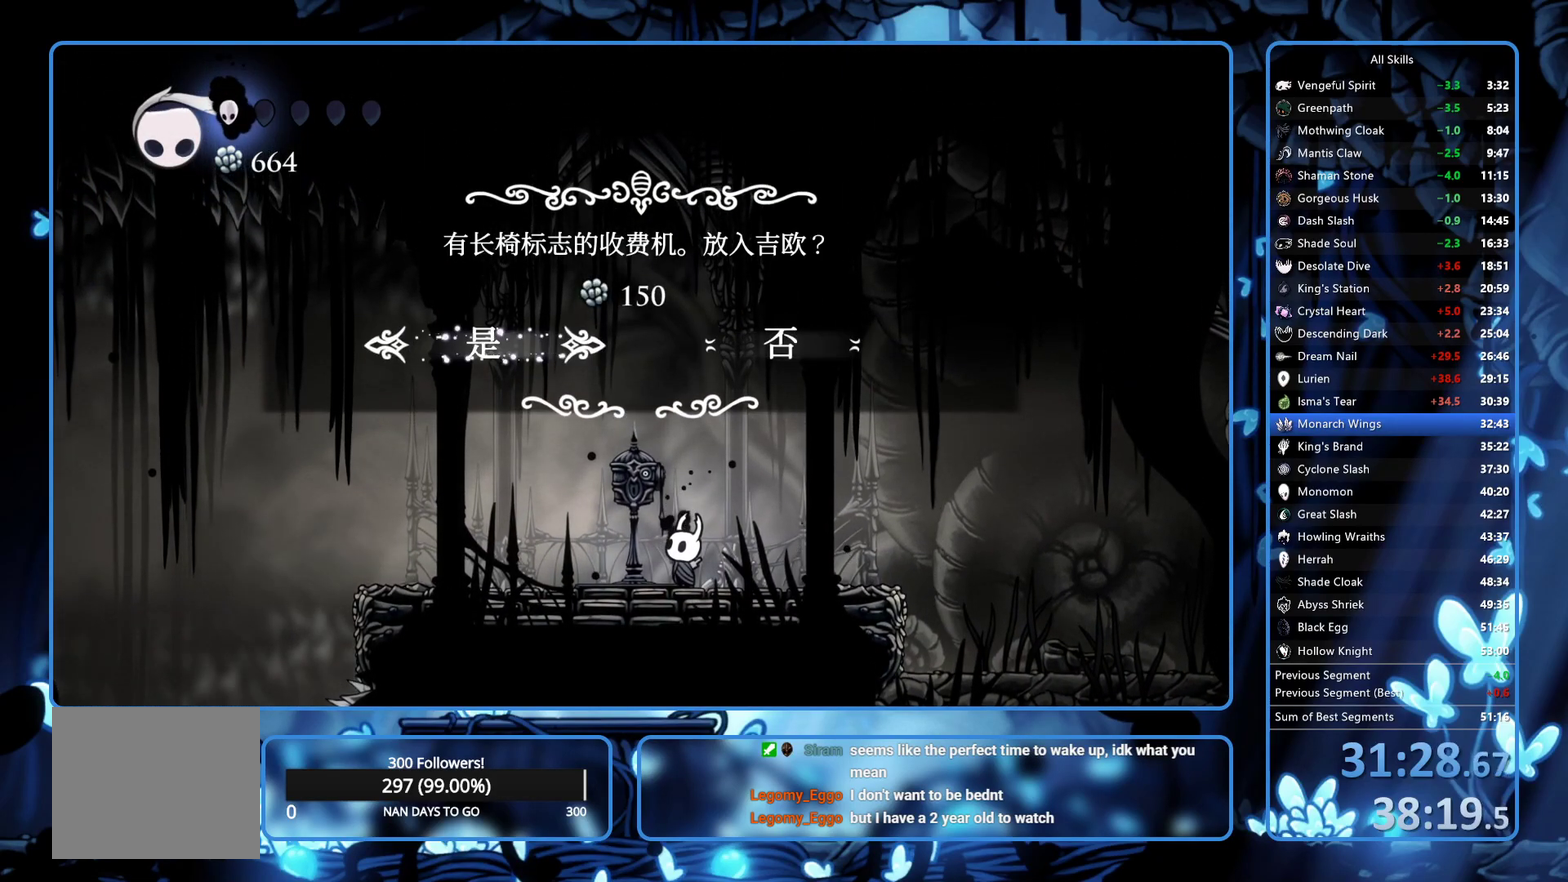
{"buttons": ["R2", "DPAD_RIGHT"], "left_stick": "center", "right_stick": "center", "events": [[17, "A", "up"], [117, "DPAD_RIGHT", "down"], [183, "R2", "down"], [250, "R2", "up"], [300, "R2", "down"], [367, "R2", "up"], [500, "R2", "down"]]}
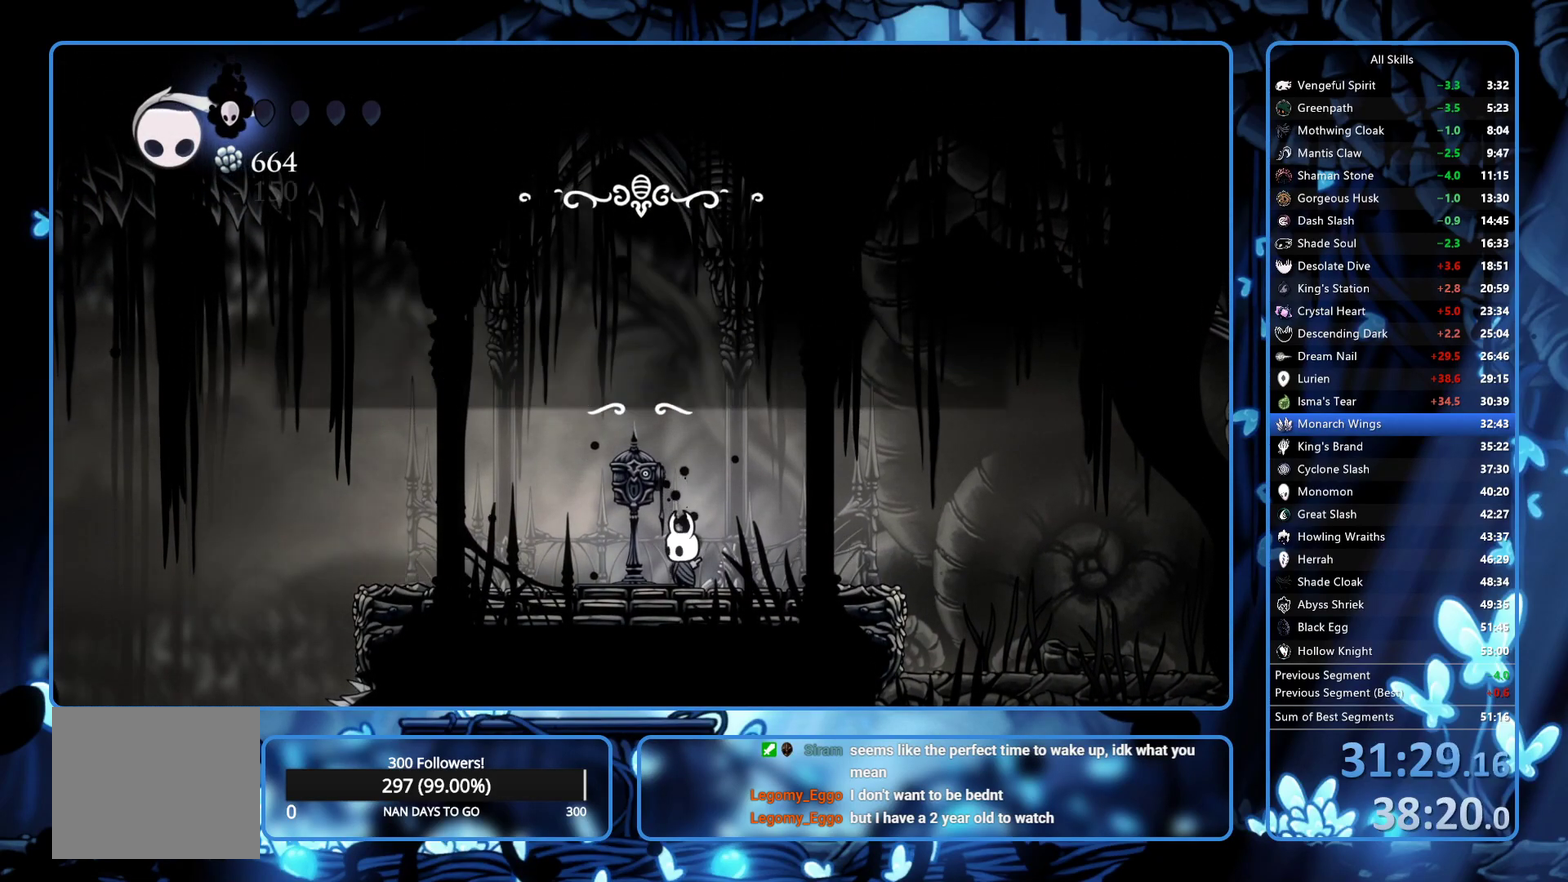
{"buttons": ["R2", "DPAD_RIGHT"], "left_stick": "center", "right_stick": "center", "events": [[267, "R2", "up"], [317, "R2", "down"]]}
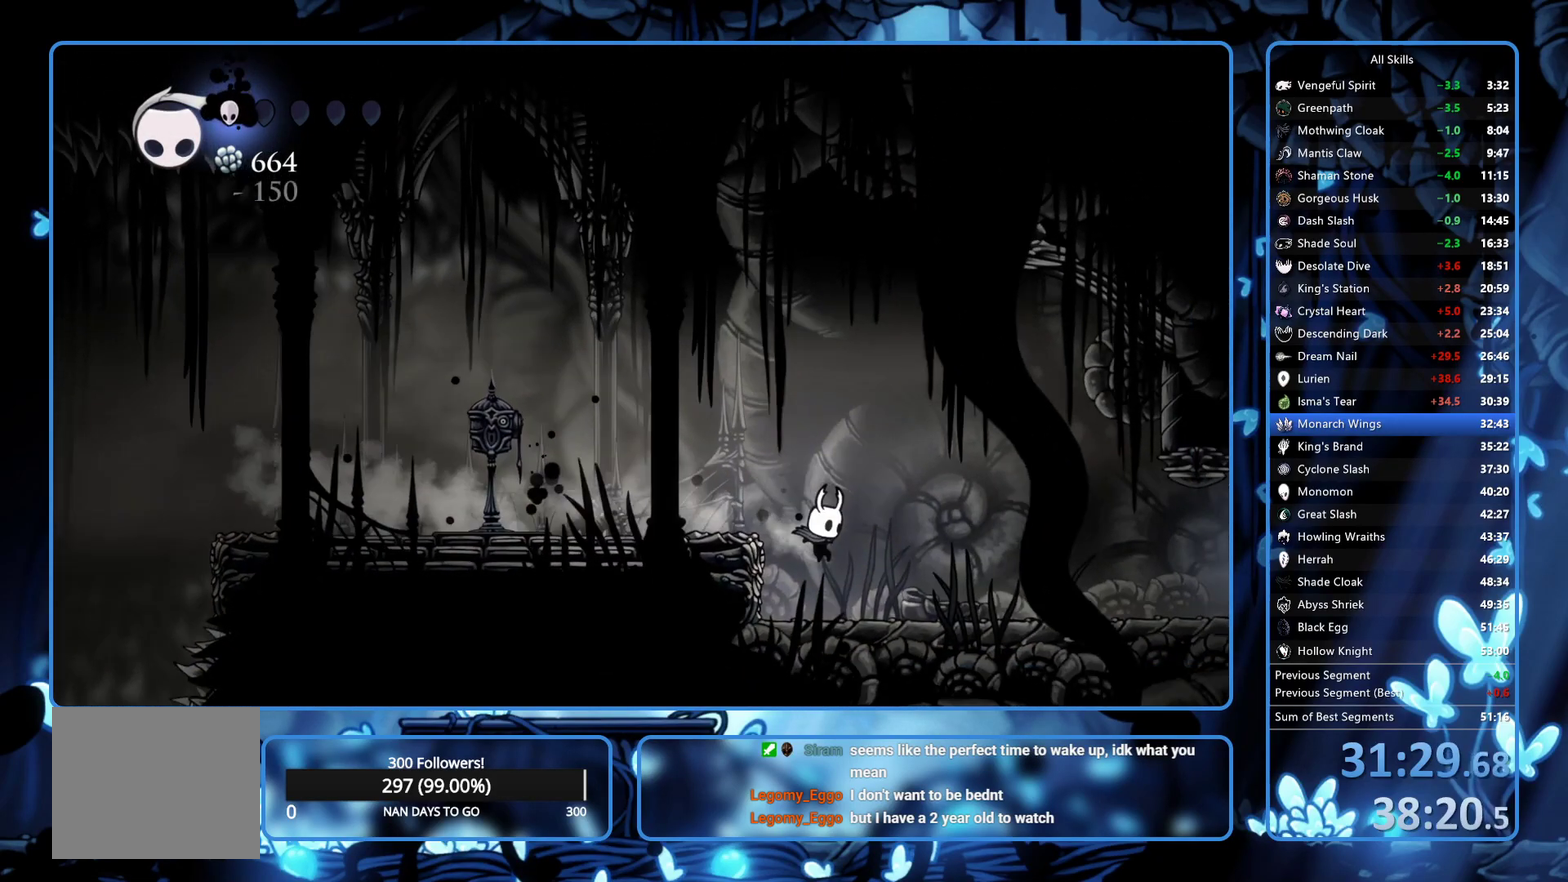
{"buttons": ["R2", "DPAD_RIGHT"], "left_stick": "center", "right_stick": "center", "events": [[67, "R2", "up"], [117, "R2", "down"], [283, "R2", "up"], [333, "R2", "down"]]}
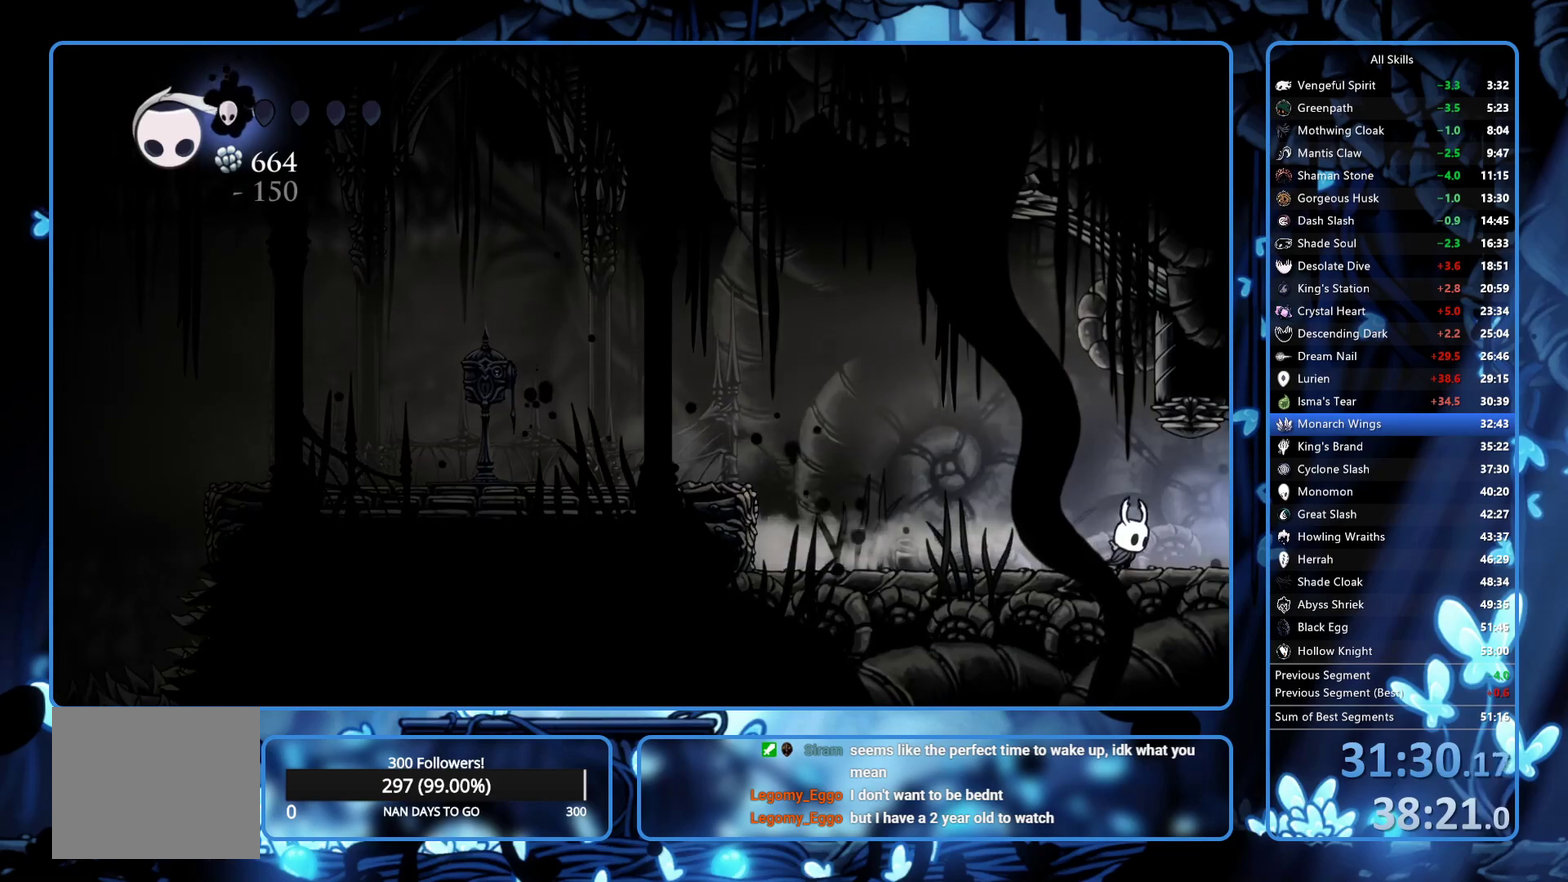
{"buttons": ["DPAD_RIGHT"], "left_stick": "center", "right_stick": "center", "events": [[300, "R2", "up"]]}
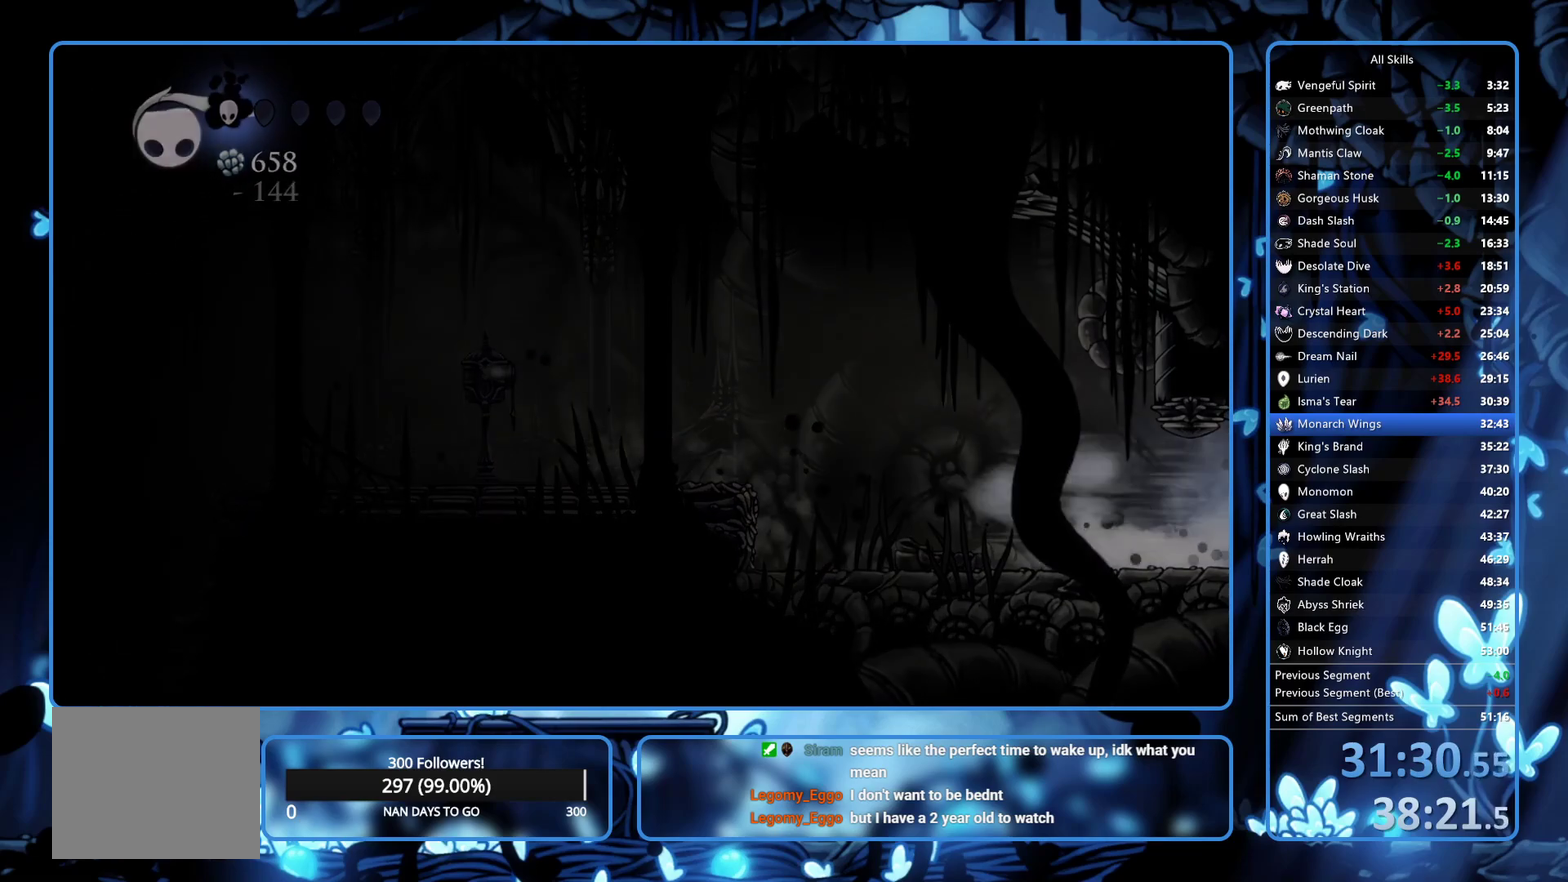
{"buttons": [], "left_stick": "center", "right_stick": "center", "events": [[250, "DPAD_RIGHT", "up"]]}
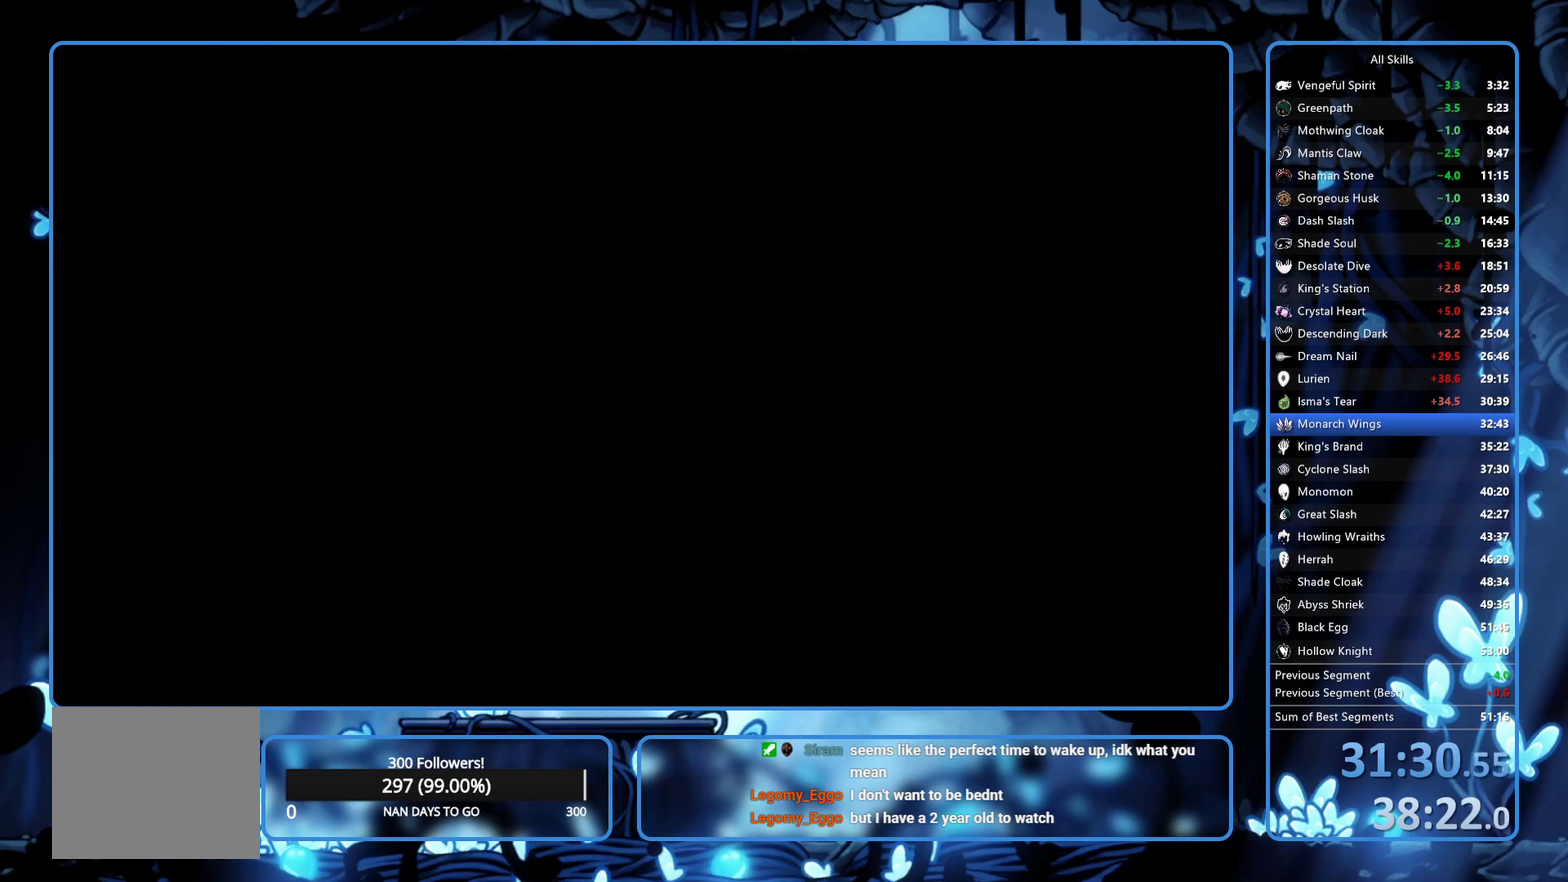
{"buttons": ["R2", "DPAD_LEFT"], "left_stick": "center", "right_stick": "center", "events": [[150, "R2", "down"], [217, "DPAD_LEFT", "down"], [250, "R2", "up"], [317, "R2", "down"], [400, "R2", "up"], [450, "R2", "down"]]}
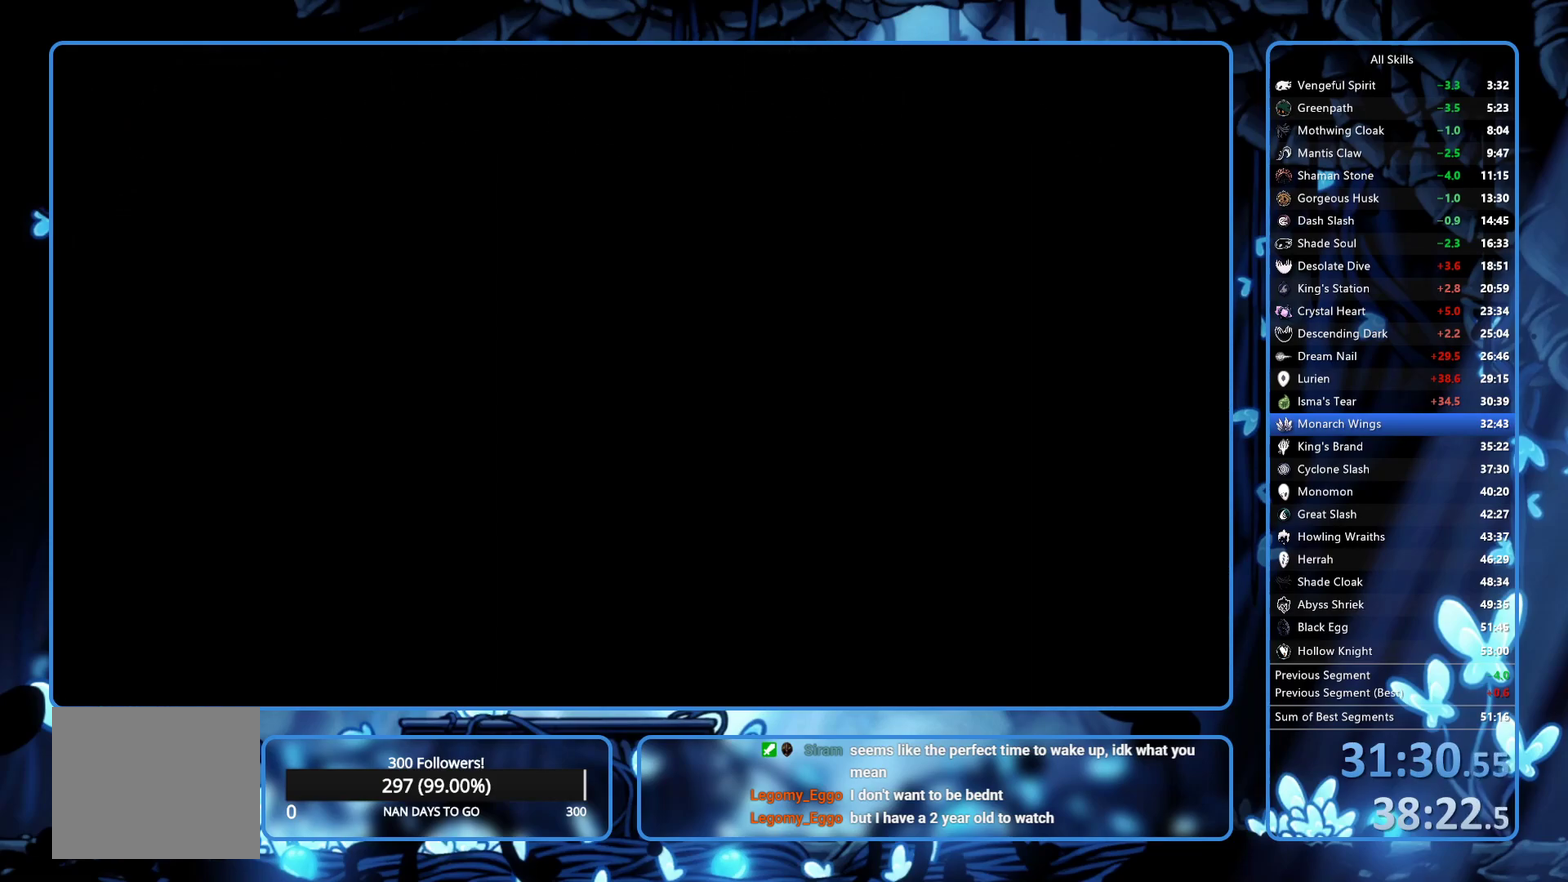
{"buttons": ["R2", "DPAD_LEFT"], "left_stick": "center", "right_stick": "center", "events": [[33, "R2", "up"], [100, "R2", "down"], [167, "R2", "up"], [233, "R2", "down"], [300, "R2", "up"], [367, "R2", "down"], [433, "R2", "up"], [483, "R2", "down"]]}
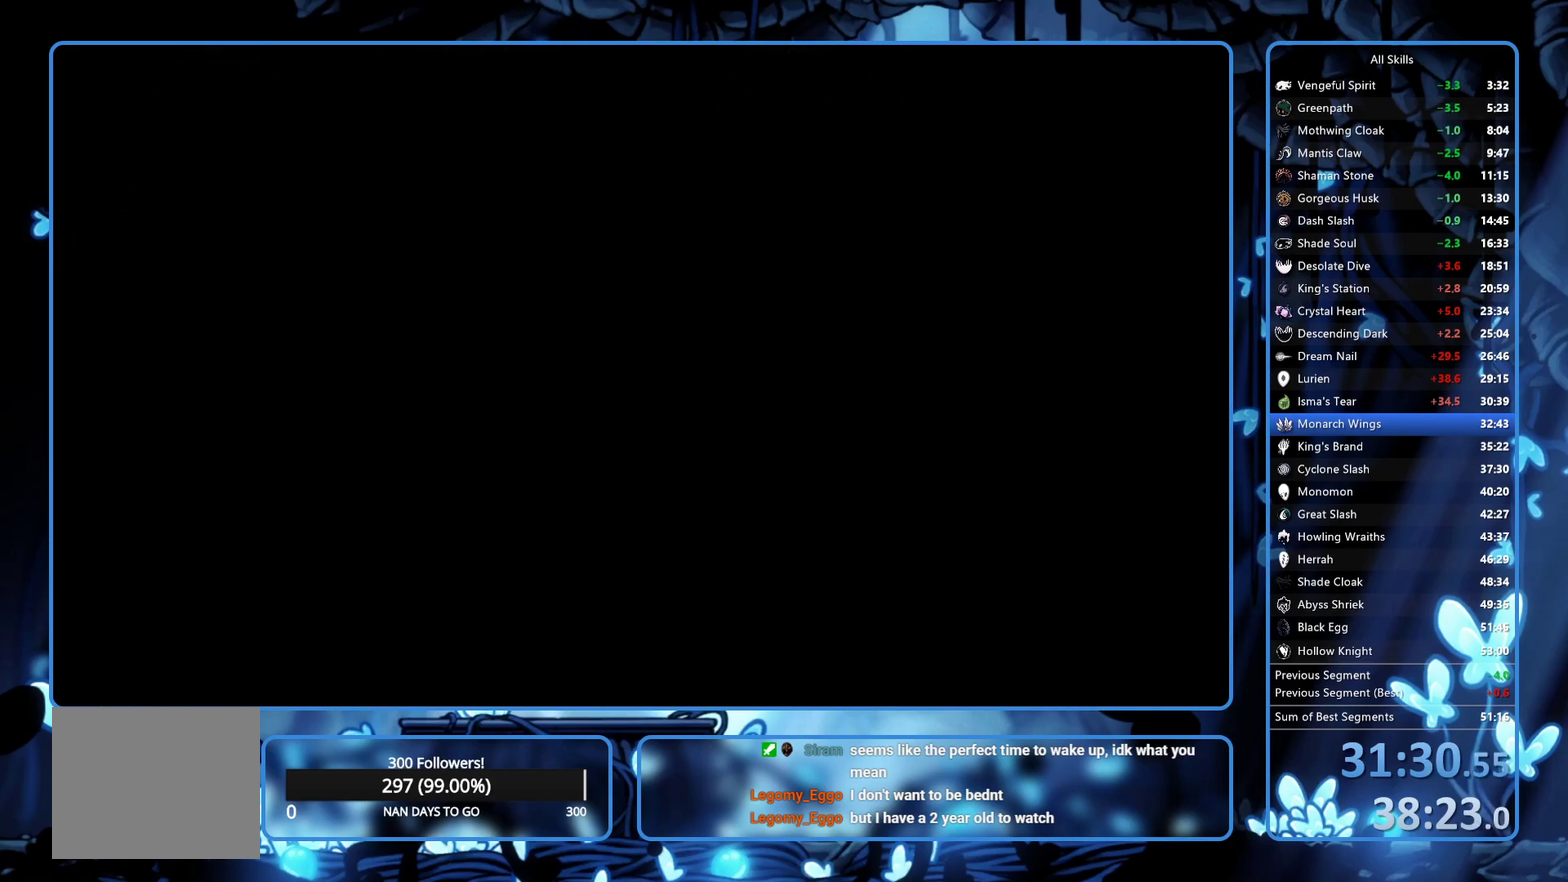
{"buttons": ["R2", "DPAD_LEFT"], "left_stick": "center", "right_stick": "center", "events": [[50, "R2", "up"], [117, "R2", "down"], [183, "R2", "up"], [250, "R2", "down"], [317, "R2", "up"], [367, "R2", "down"]]}
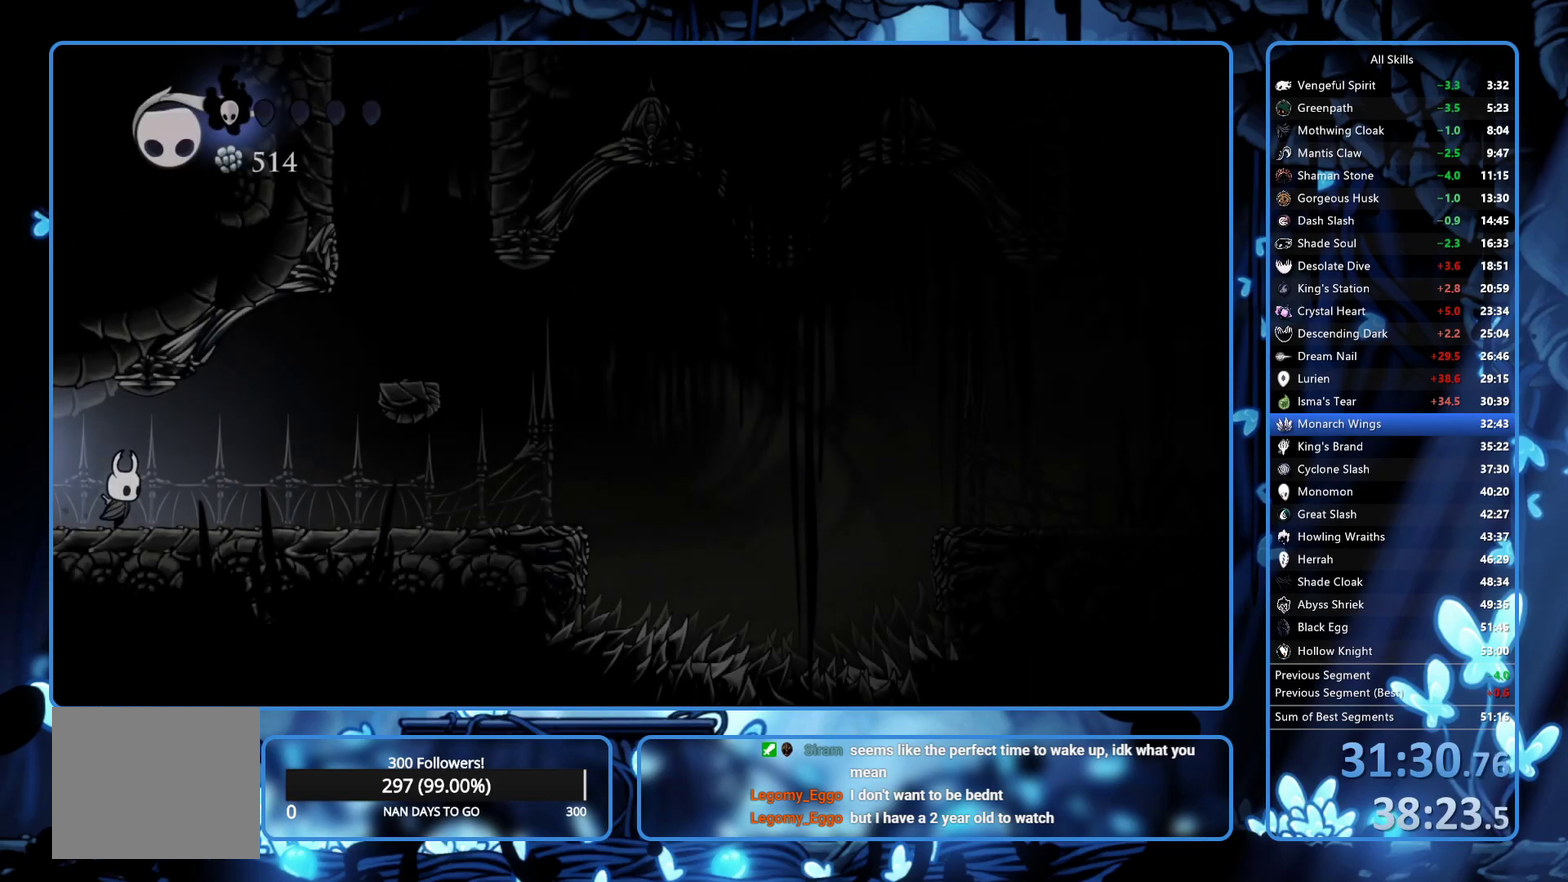
{"buttons": ["R2", "DPAD_LEFT"], "left_stick": "center", "right_stick": "center", "events": [[50, "R2", "up"], [100, "R2", "down"], [200, "R2", "up"], [250, "R2", "down"], [300, "R2", "up"], [483, "R2", "down"]]}
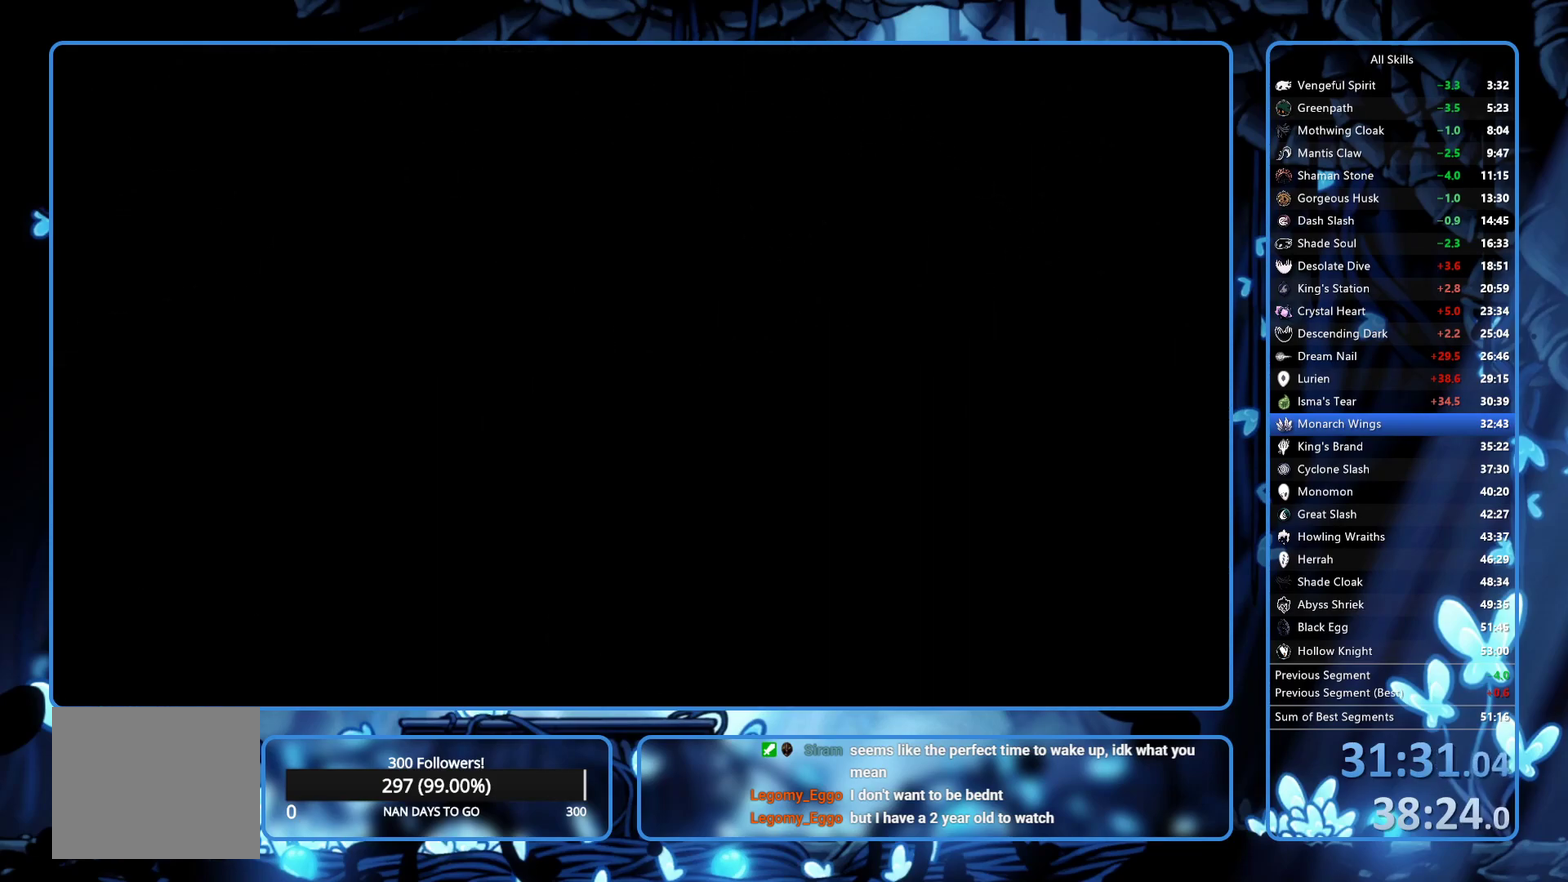
{"buttons": ["R2", "DPAD_LEFT"], "left_stick": "center", "right_stick": "center", "events": [[50, "R2", "up"], [117, "R2", "down"], [233, "R2", "up"], [367, "R2", "down"]]}
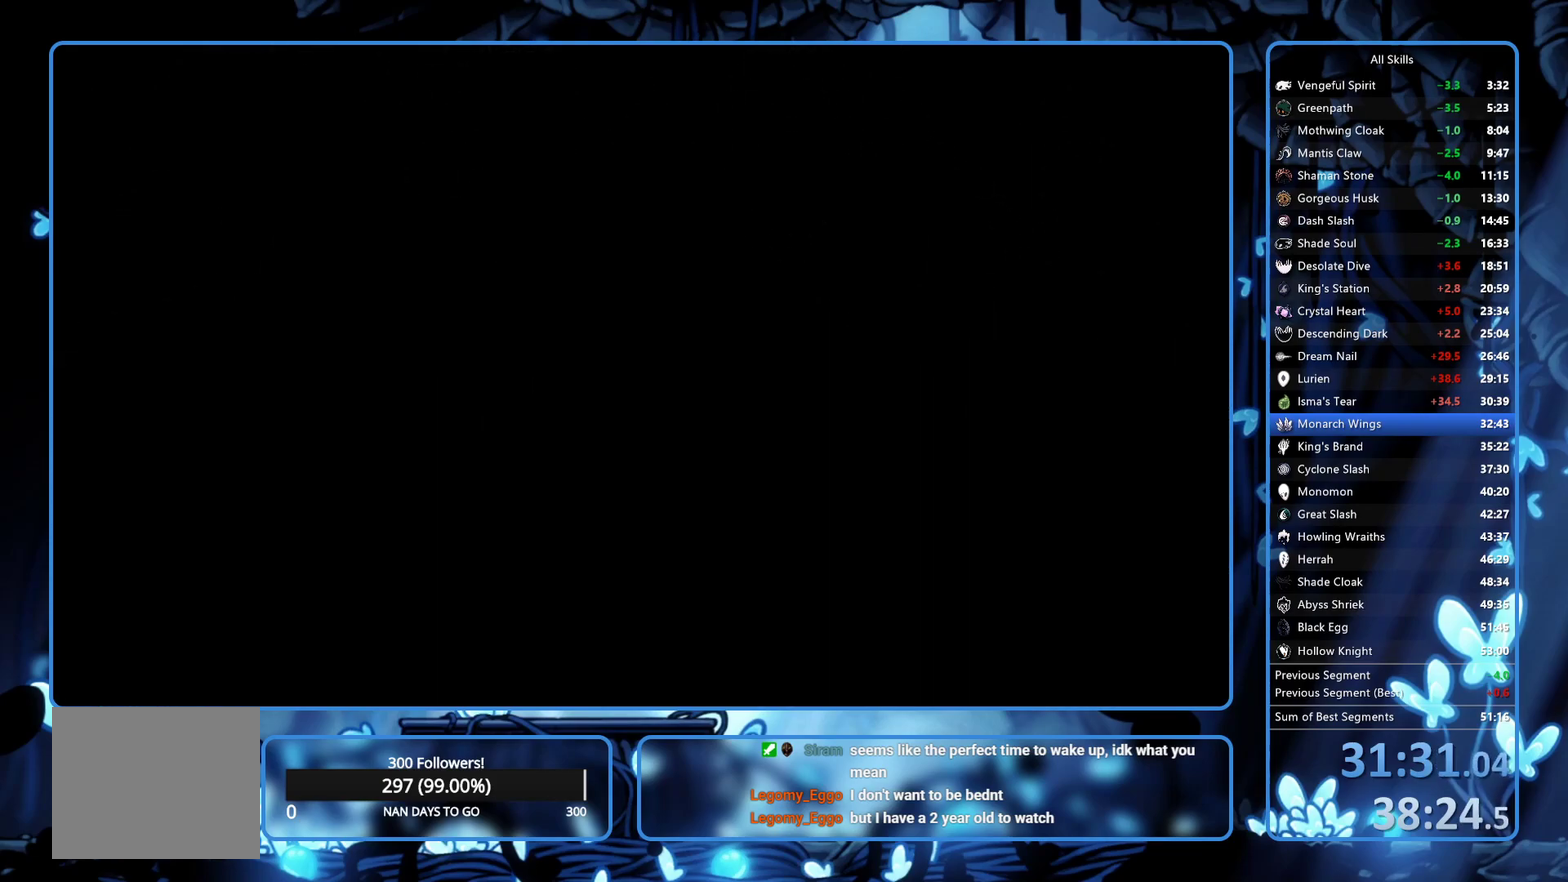
{"buttons": ["DPAD_LEFT"], "left_stick": "center", "right_stick": "center", "events": [[50, "R2", "up"], [133, "R2", "down"], [233, "R2", "up"], [267, "R2", "down"], [350, "R2", "up"], [383, "R2", "down"], [483, "R2", "up"]]}
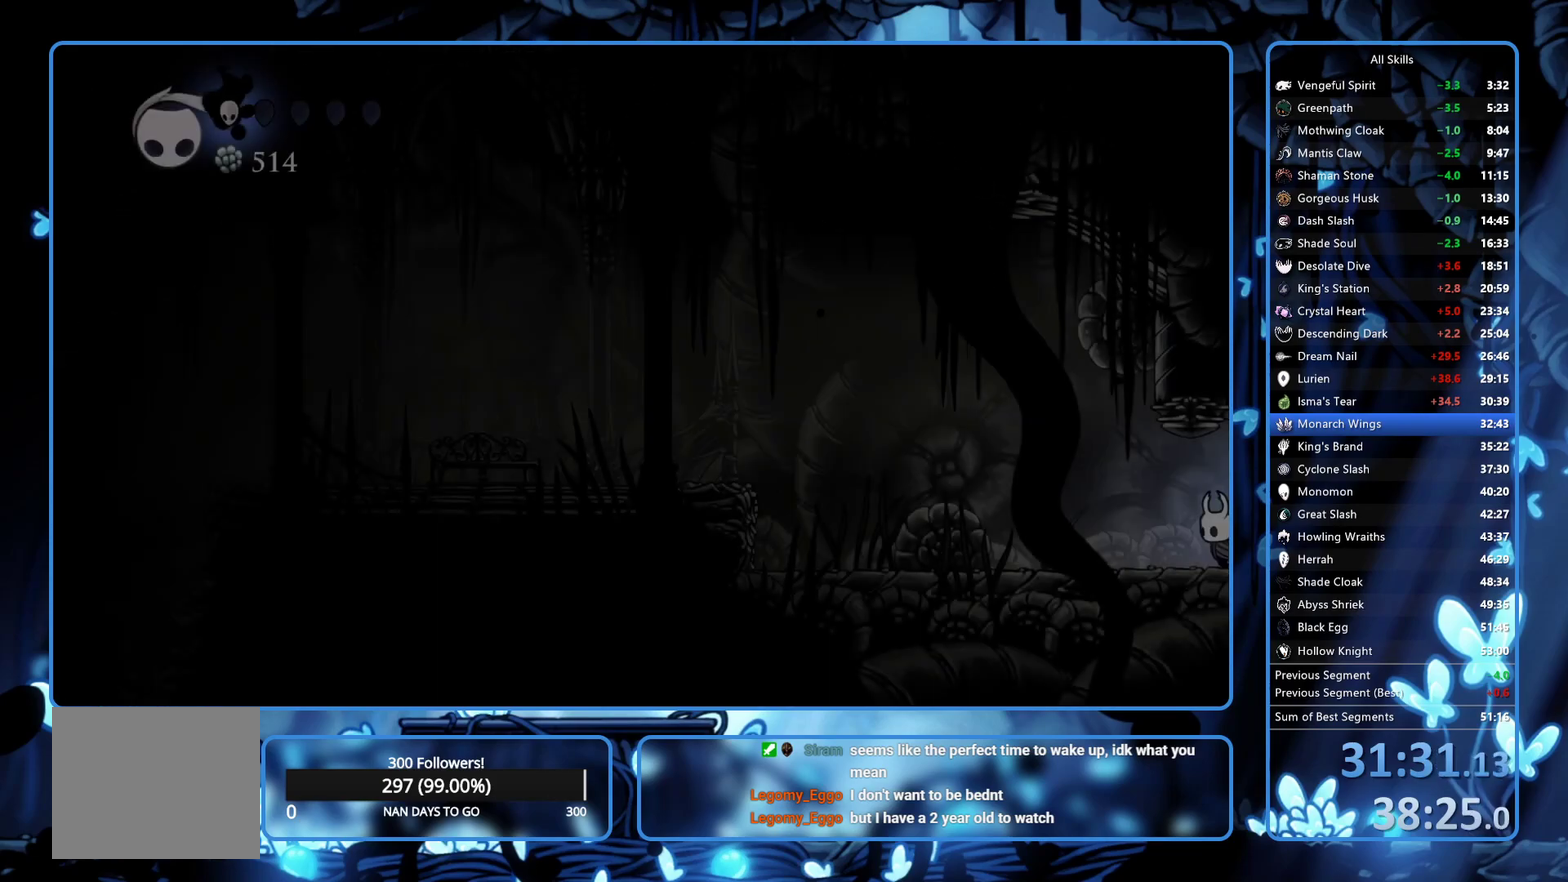
{"buttons": ["DPAD_LEFT"], "left_stick": "center", "right_stick": "center", "events": [[17, "R2", "down"], [117, "R2", "up"], [133, "R2", "down"], [217, "R2", "up"], [283, "R2", "down"], [433, "R2", "up"]]}
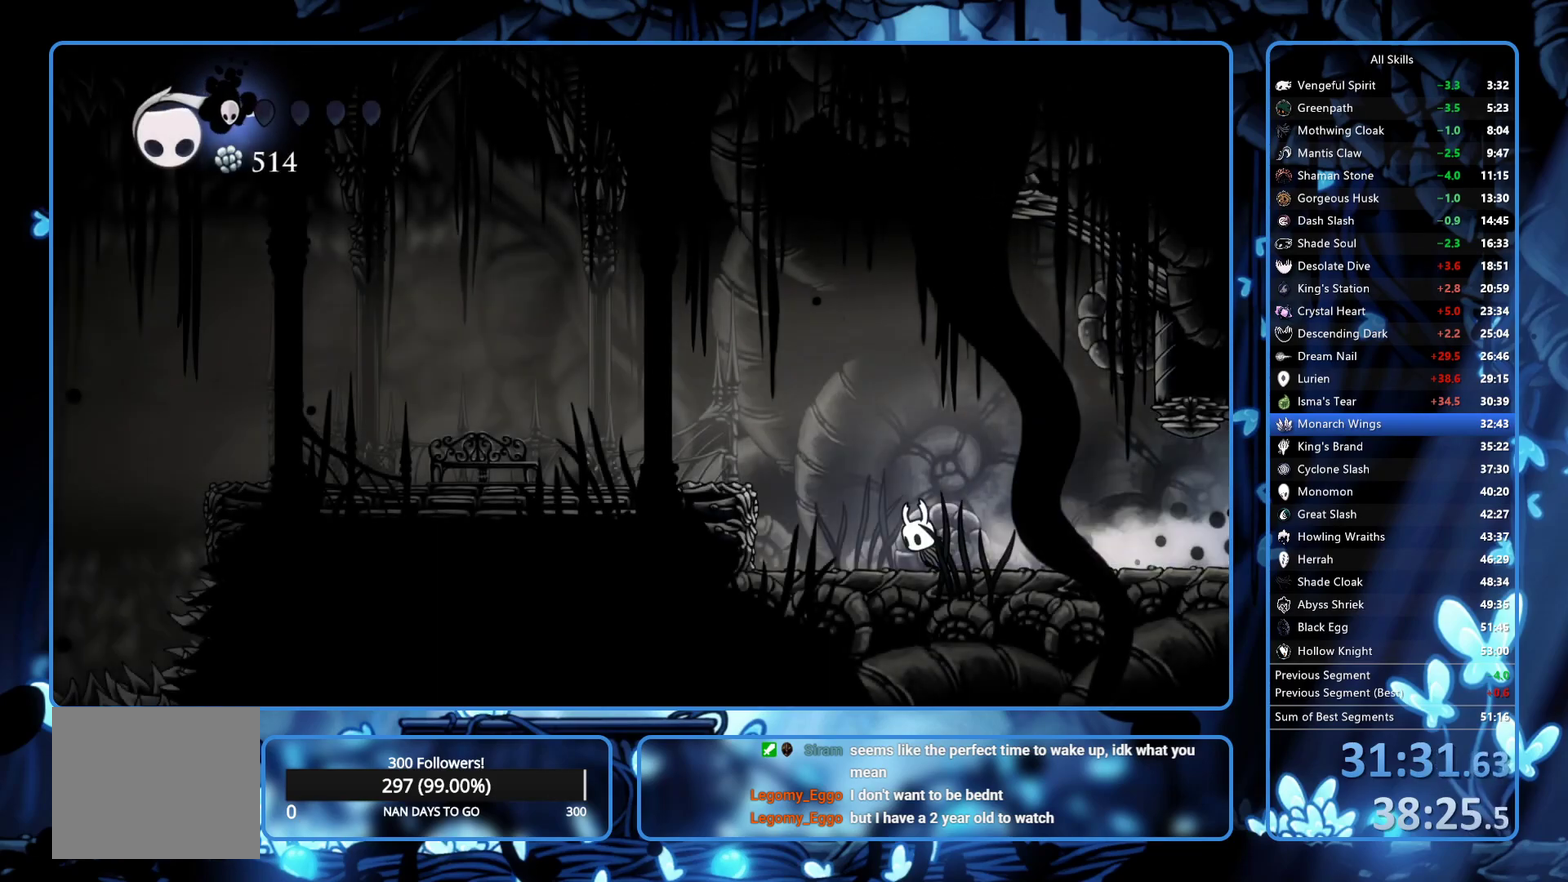
{"buttons": ["DPAD_LEFT"], "left_stick": "center", "right_stick": "center", "events": [[150, "A", "down"], [283, "A", "up"], [283, "R2", "down"], [417, "R2", "up"]]}
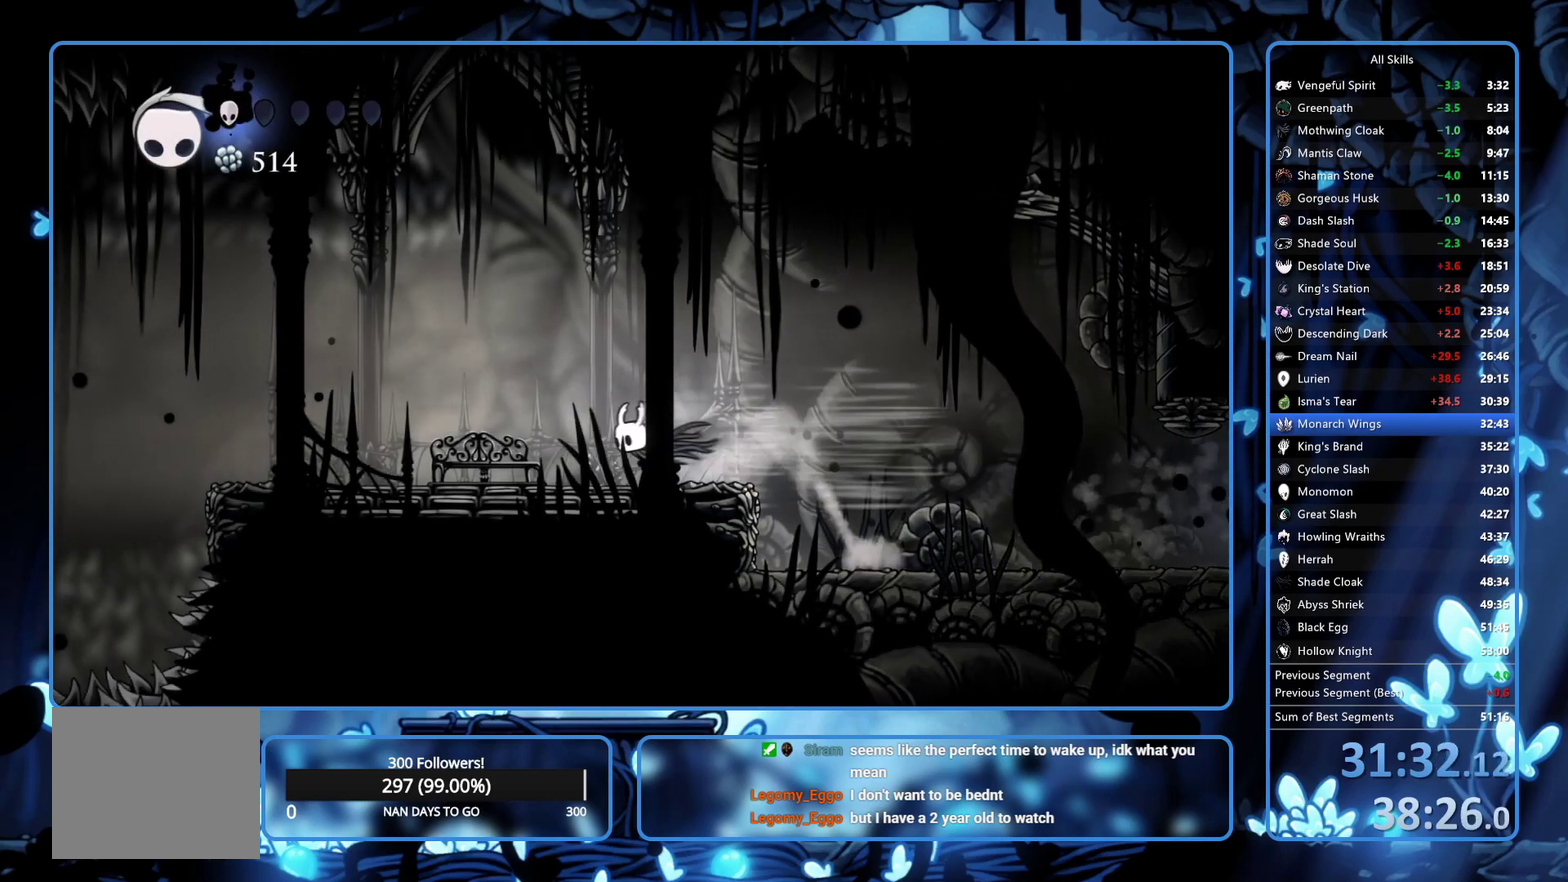
{"buttons": [], "left_stick": "center", "right_stick": "center", "events": [[333, "DPAD_UP", "down"], [383, "DPAD_LEFT", "up"], [433, "DPAD_UP", "up"]]}
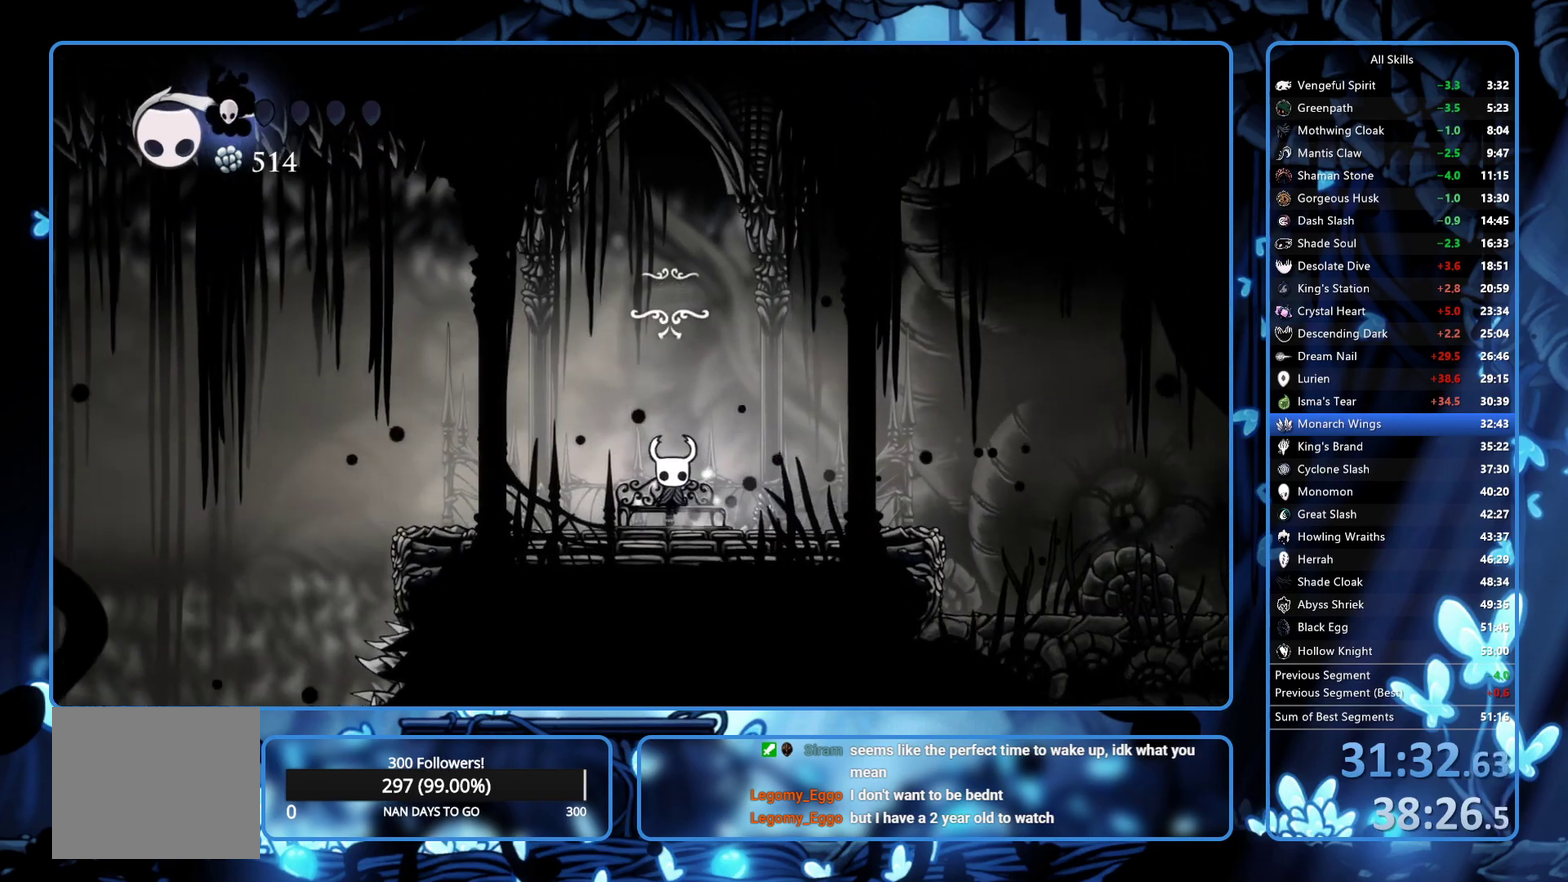
{"buttons": ["DPAD_DOWN"], "left_stick": "center", "right_stick": "center", "events": [[150, "DPAD_DOWN", "down"], [317, "DPAD_DOWN", "up"], [383, "DPAD_DOWN", "down"]]}
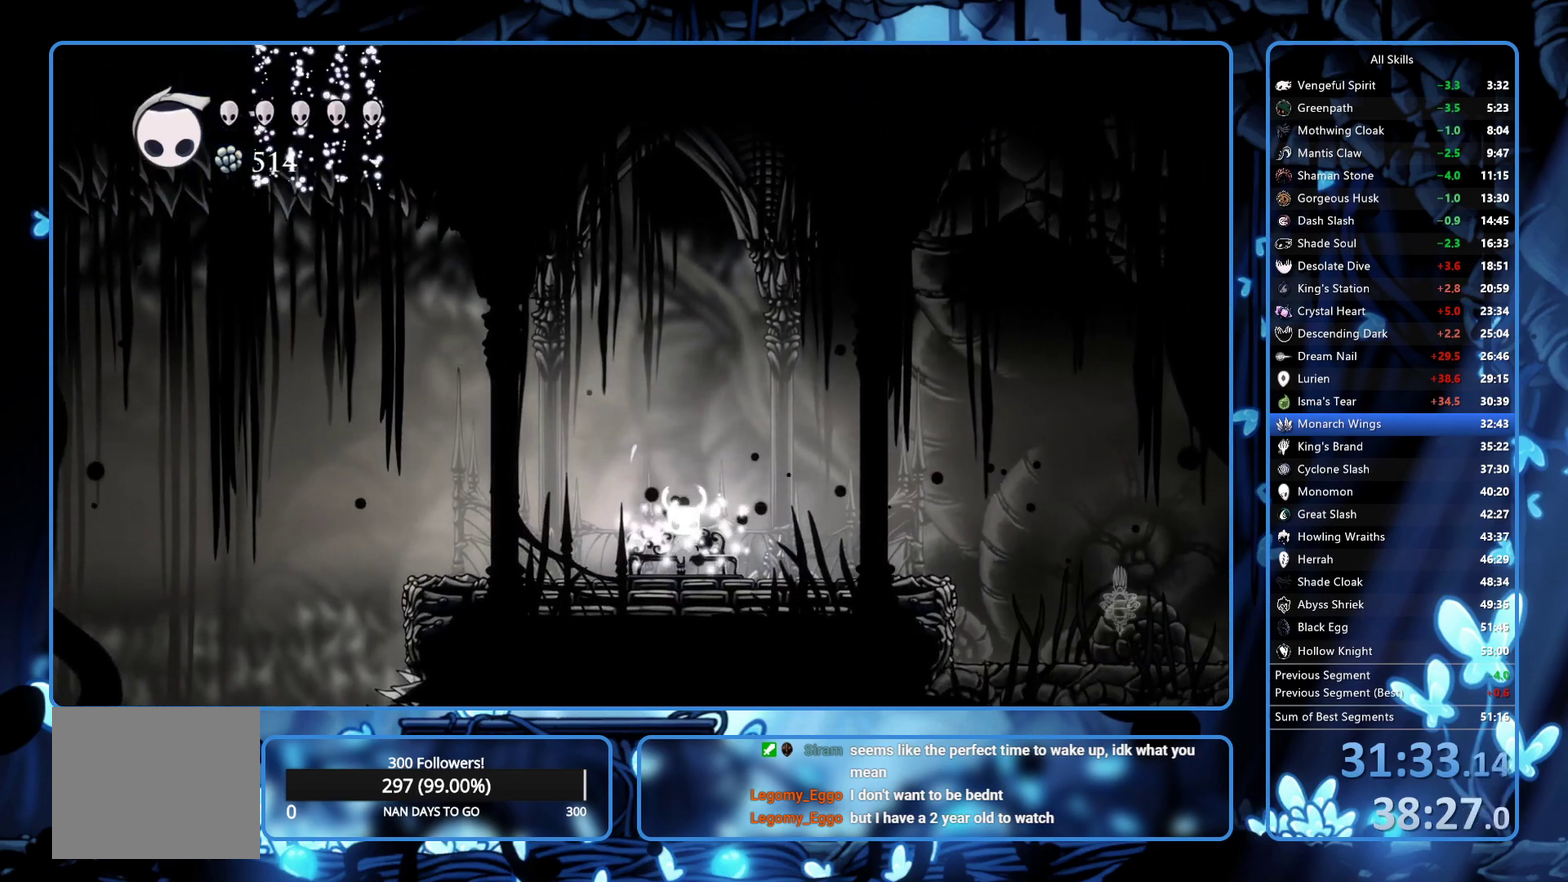
{"buttons": ["DPAD_LEFT"], "left_stick": "center", "right_stick": "center", "events": [[117, "DPAD_DOWN", "up"], [167, "DPAD_DOWN", "down"], [300, "DPAD_DOWN", "up"], [350, "DPAD_LEFT", "down"]]}
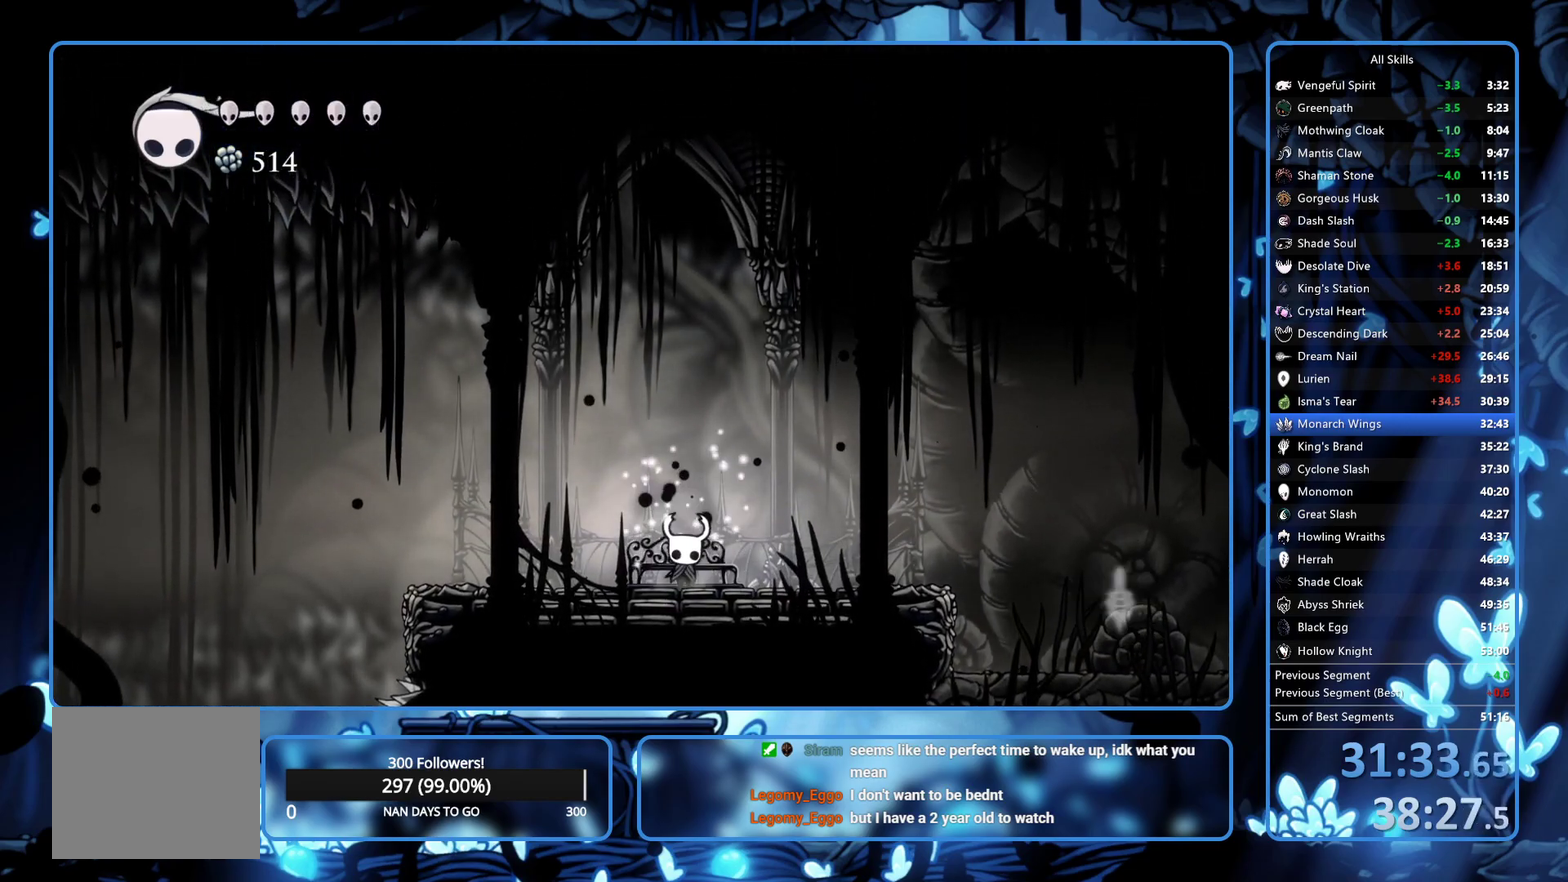
{"buttons": ["L2", "DPAD_LEFT"], "left_stick": "center", "right_stick": "center", "events": [[250, "L2", "down"]]}
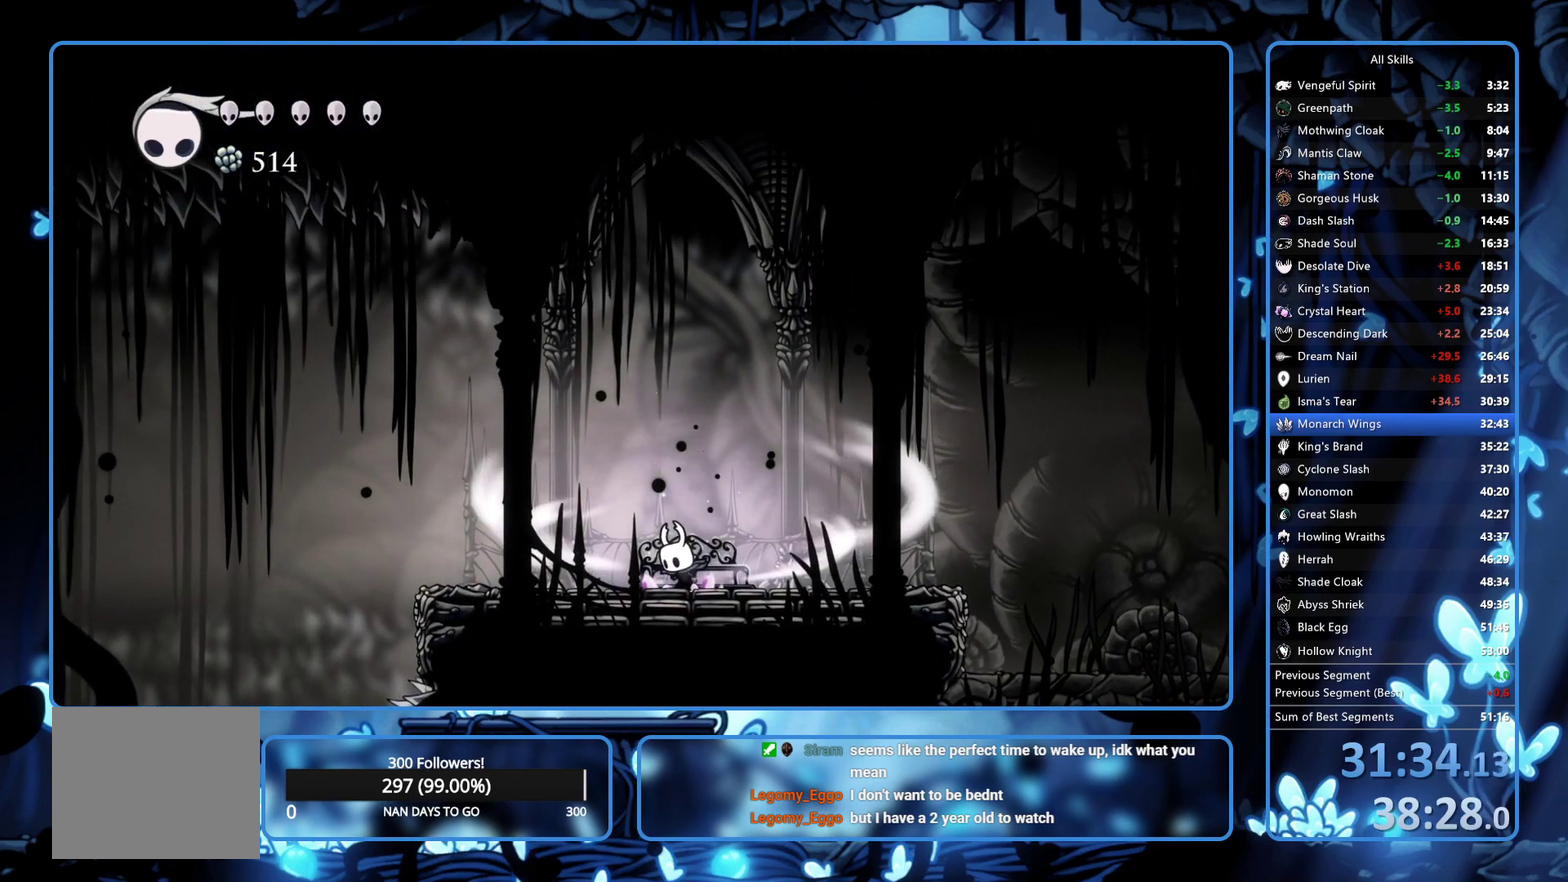
{"buttons": ["L2", "DPAD_LEFT"], "left_stick": "center", "right_stick": "center", "events": []}
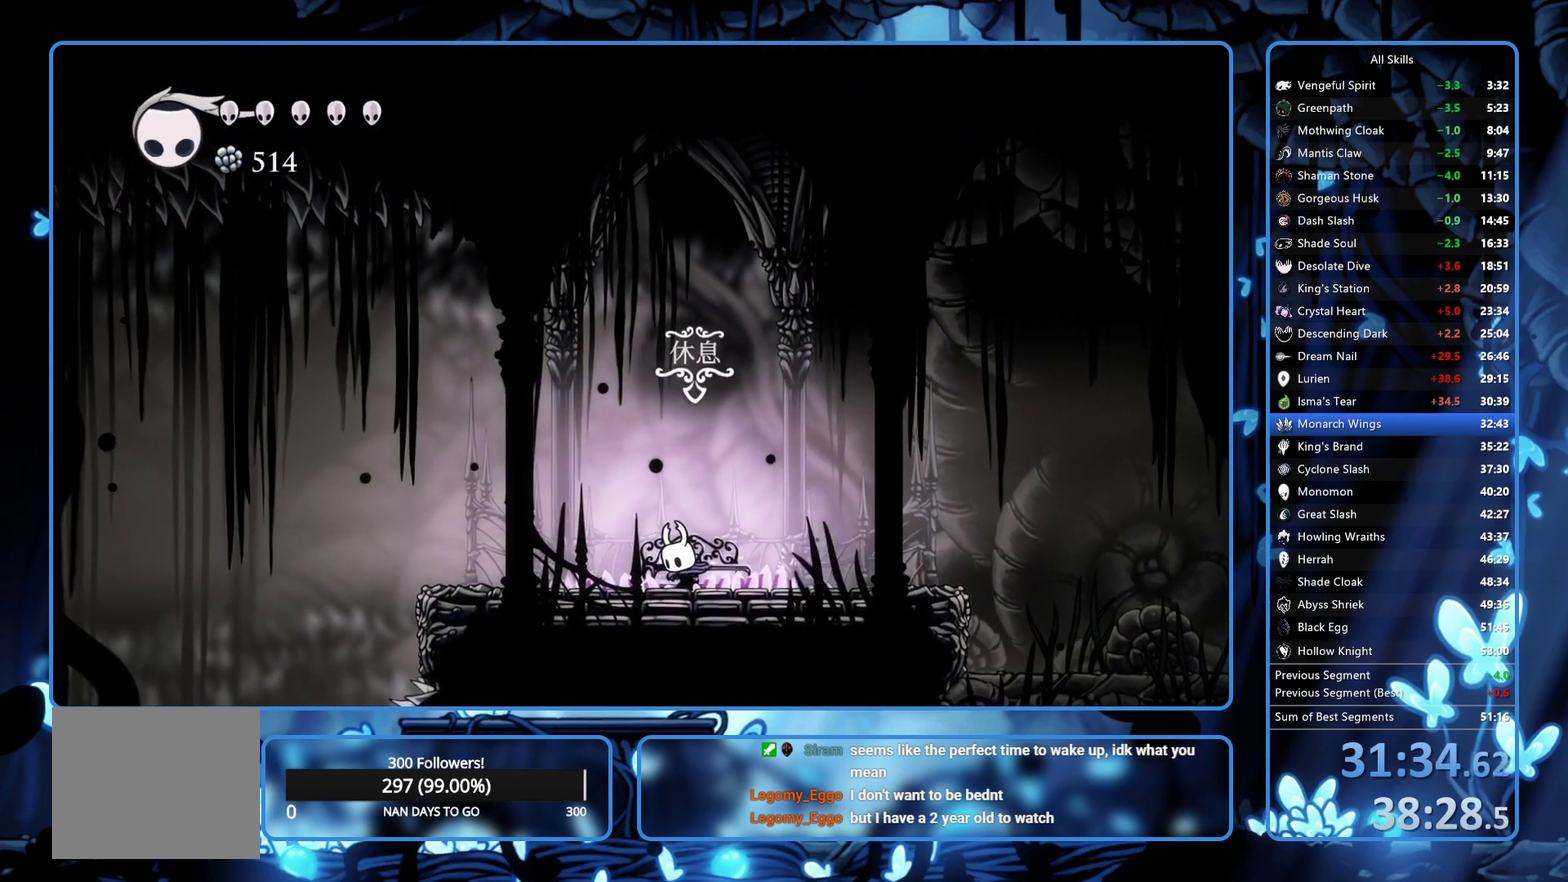
{"buttons": ["DPAD_LEFT"], "left_stick": "center", "right_stick": "center", "events": [[100, "L2", "up"]]}
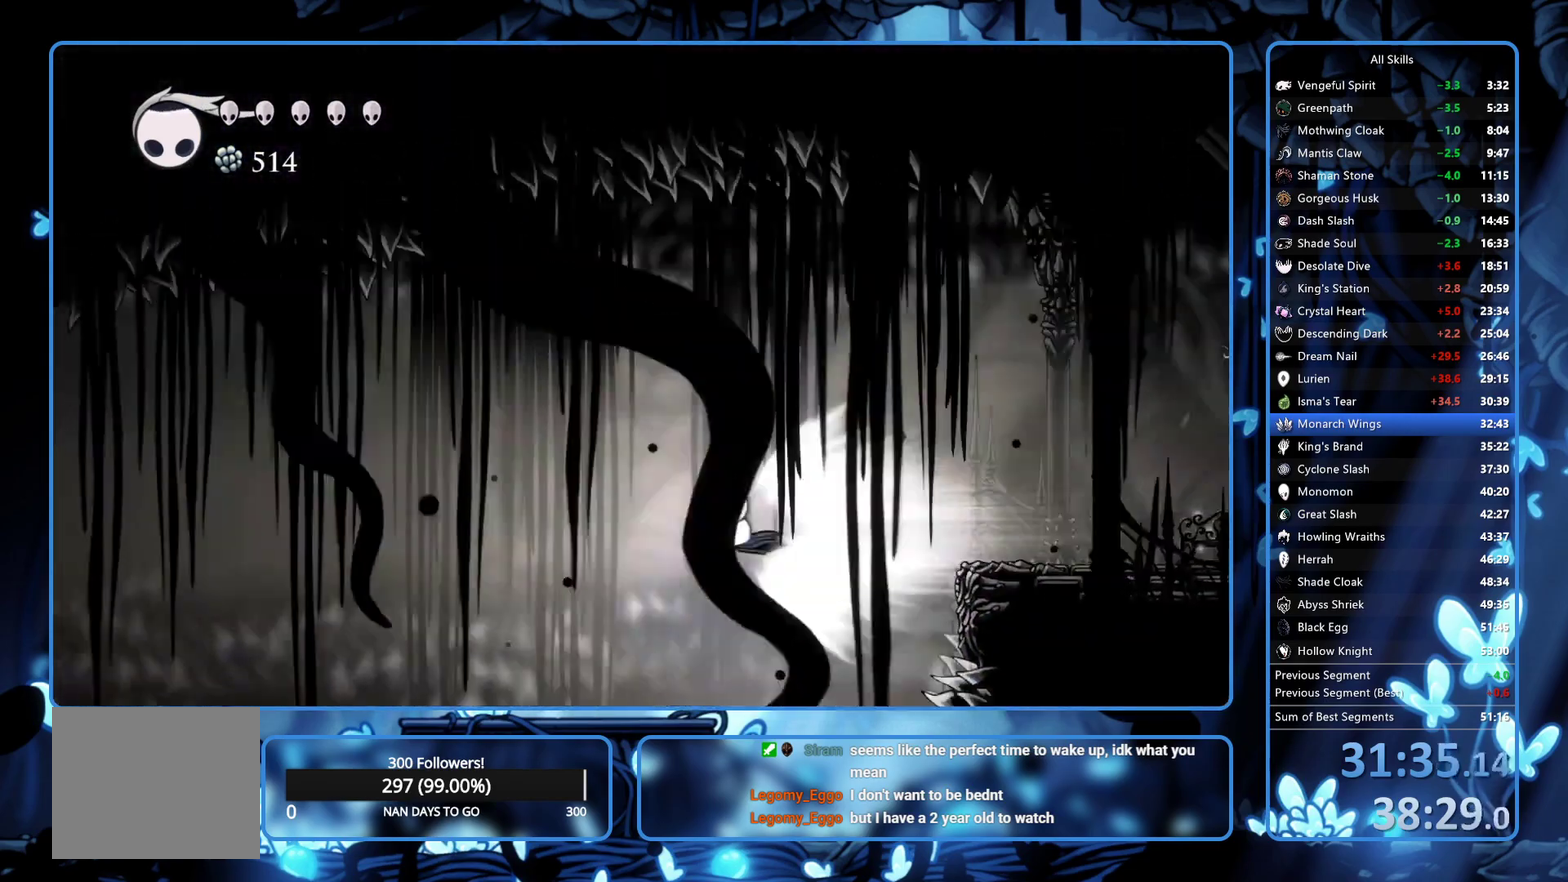
{"buttons": ["DPAD_LEFT"], "left_stick": "center", "right_stick": "center", "events": []}
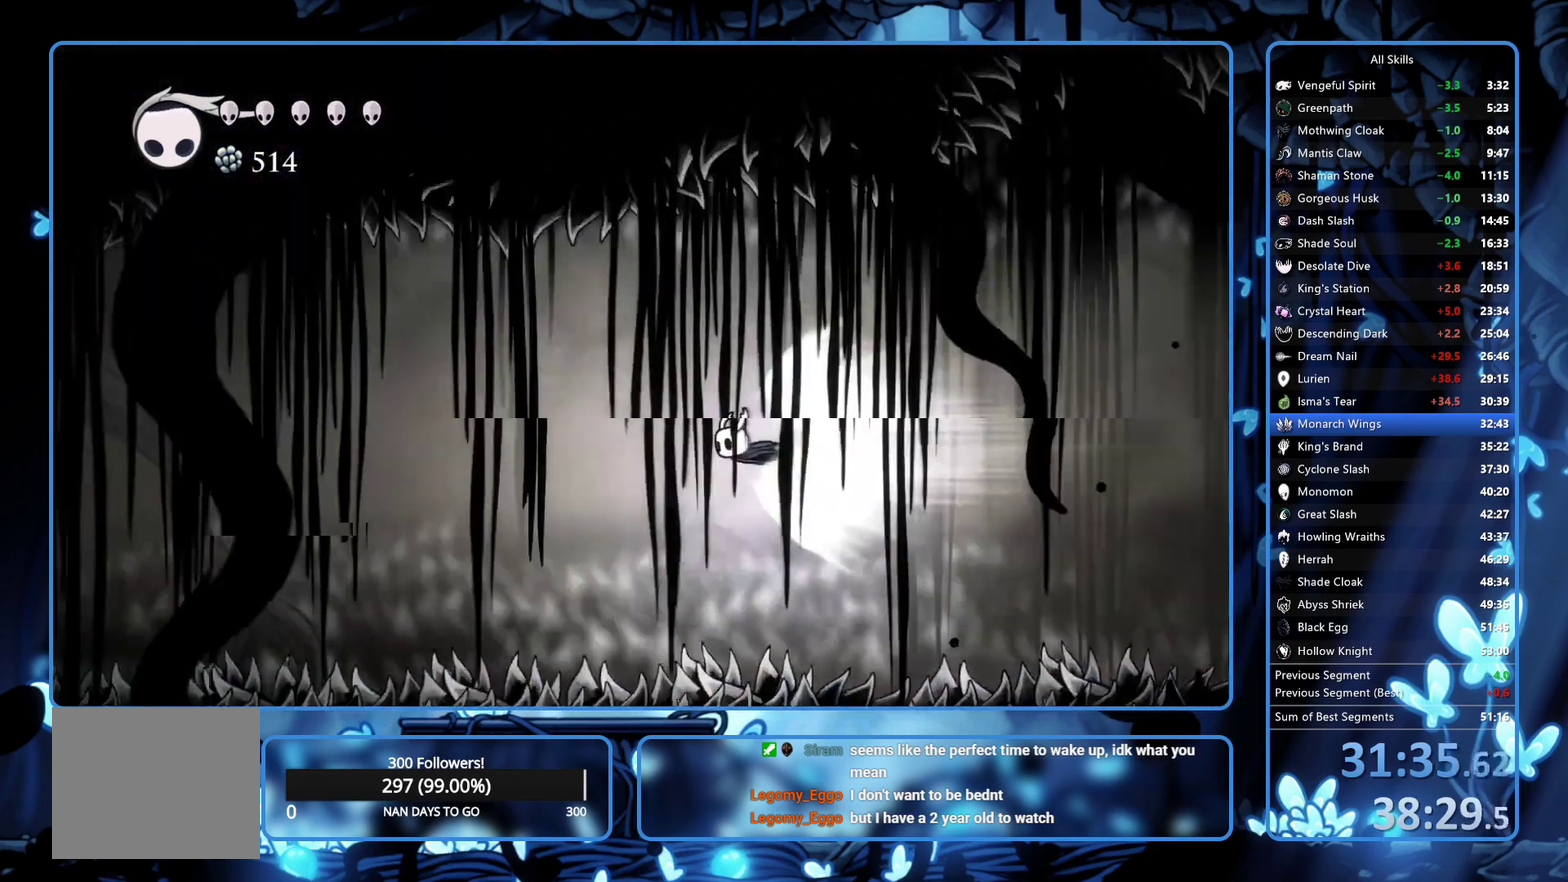
{"buttons": [], "left_stick": "center", "right_stick": "center", "events": [[367, "DPAD_LEFT", "up"]]}
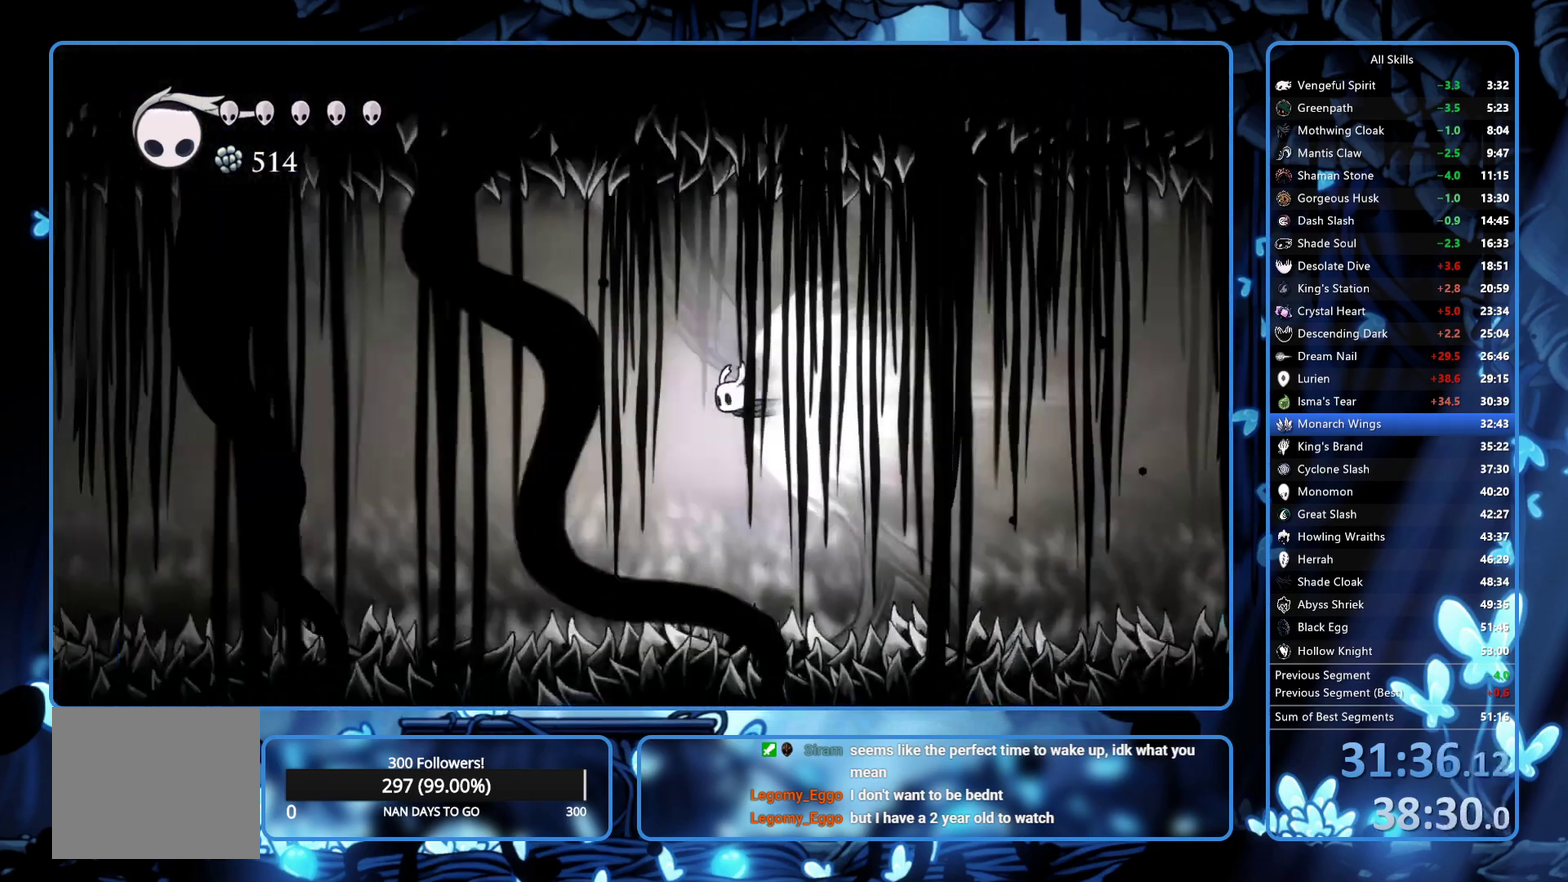
{"buttons": [], "left_stick": "center", "right_stick": "center", "events": []}
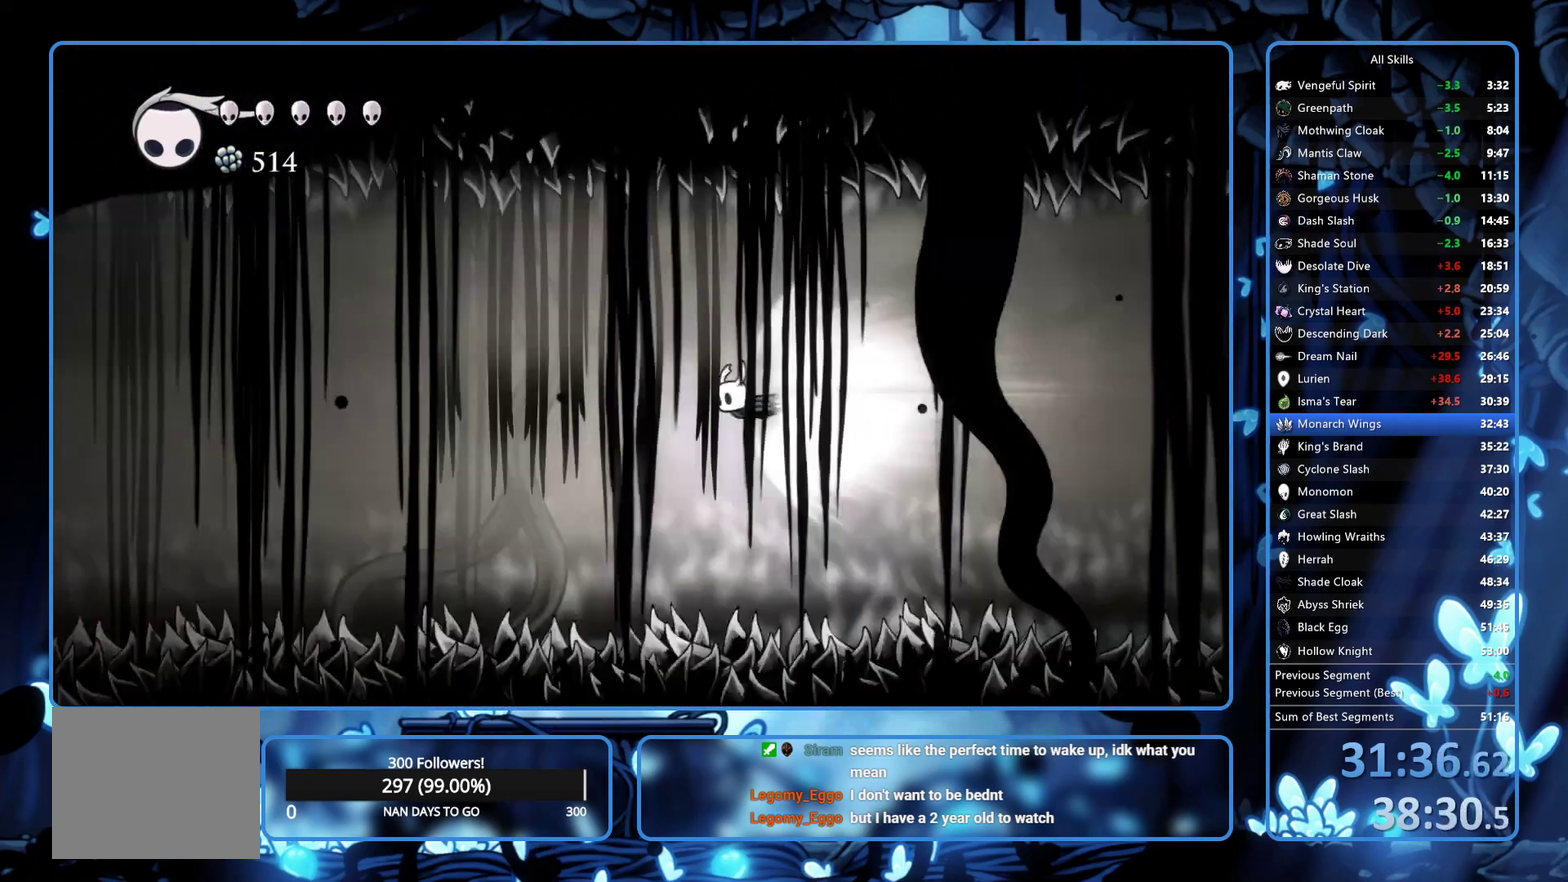
{"buttons": [], "left_stick": "center", "right_stick": "center", "events": []}
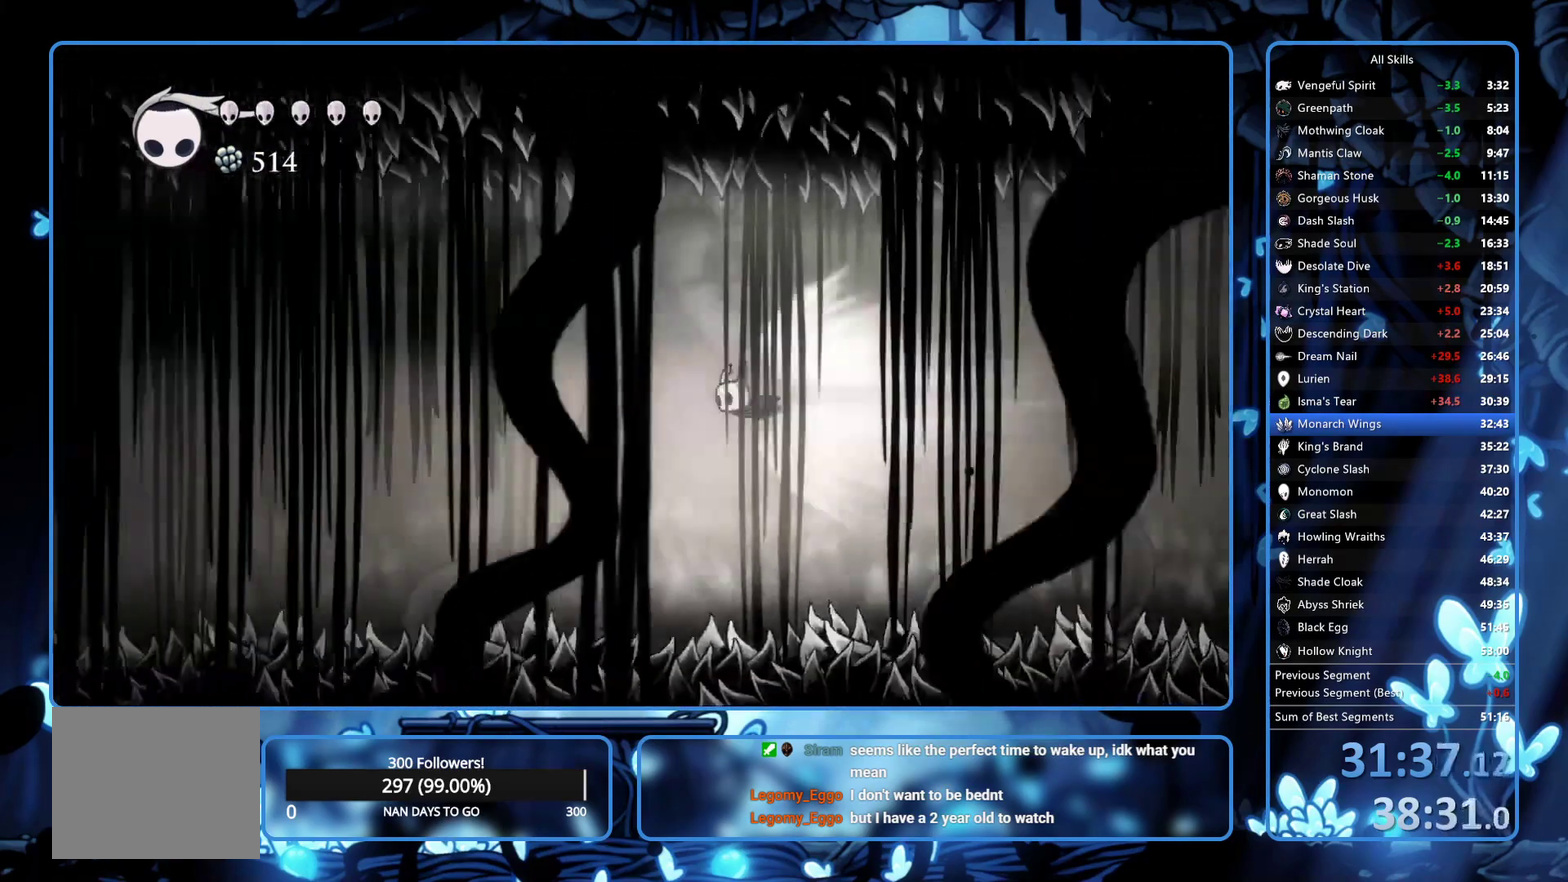
{"buttons": [], "left_stick": "center", "right_stick": "center", "events": []}
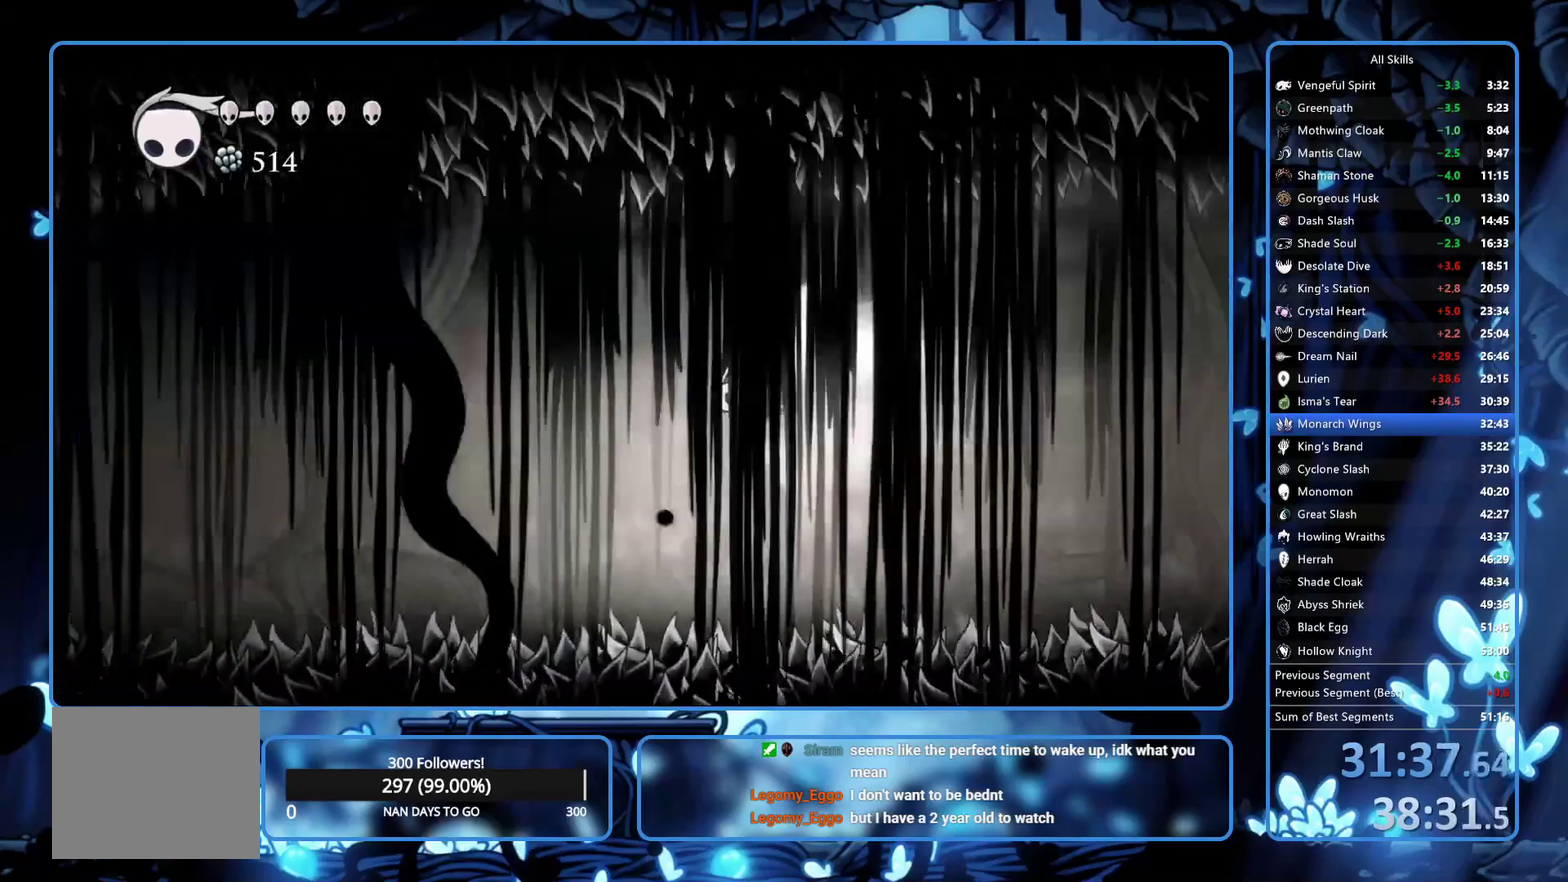
{"buttons": [], "left_stick": "center", "right_stick": "center", "events": []}
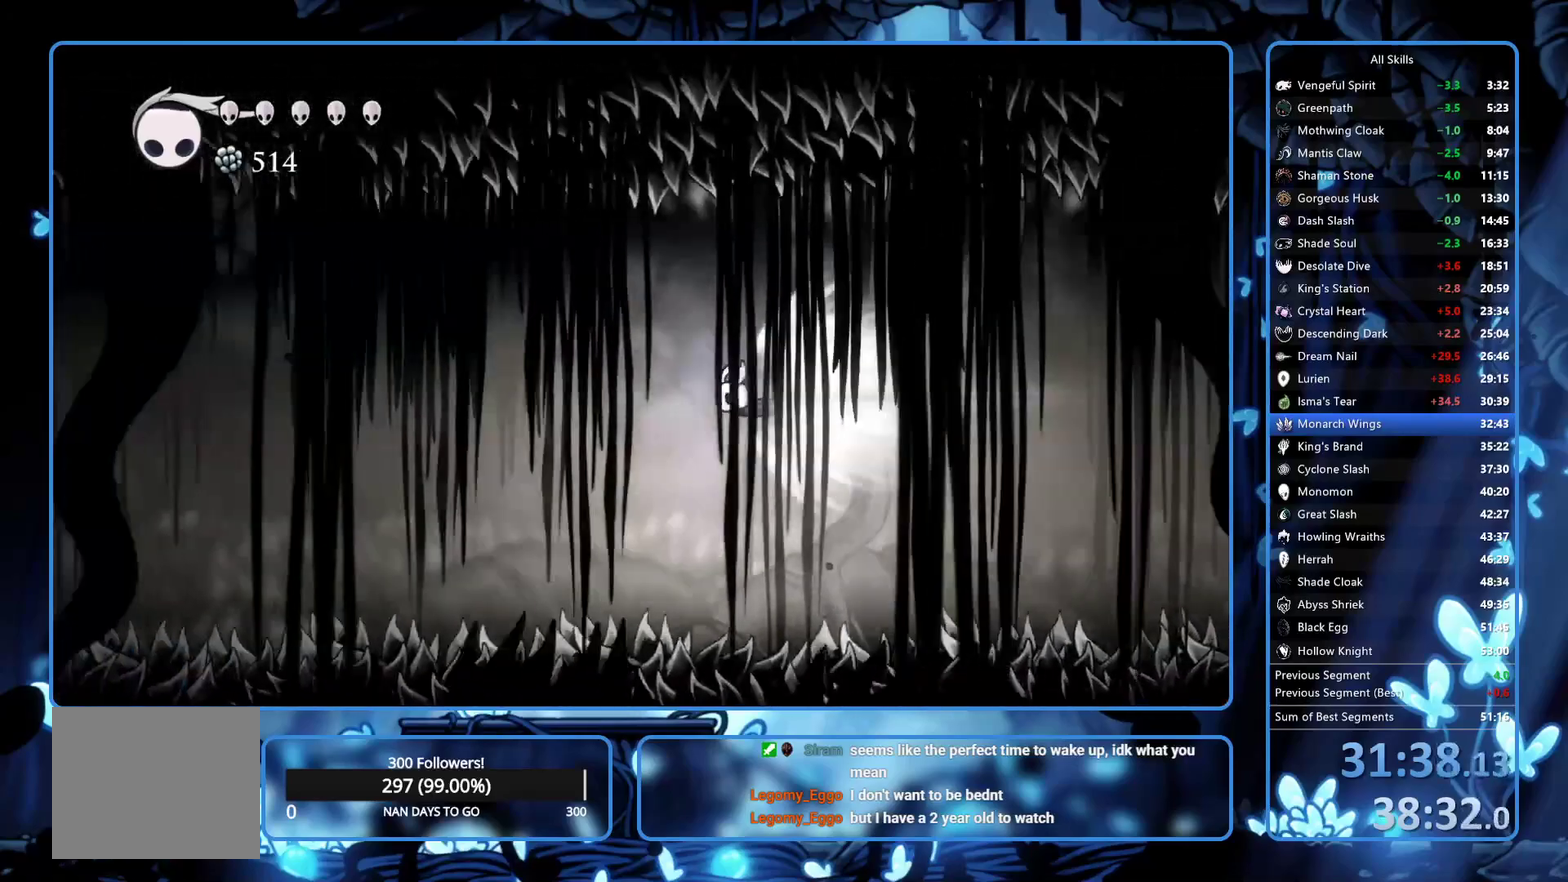
{"buttons": [], "left_stick": "center", "right_stick": "center", "events": []}